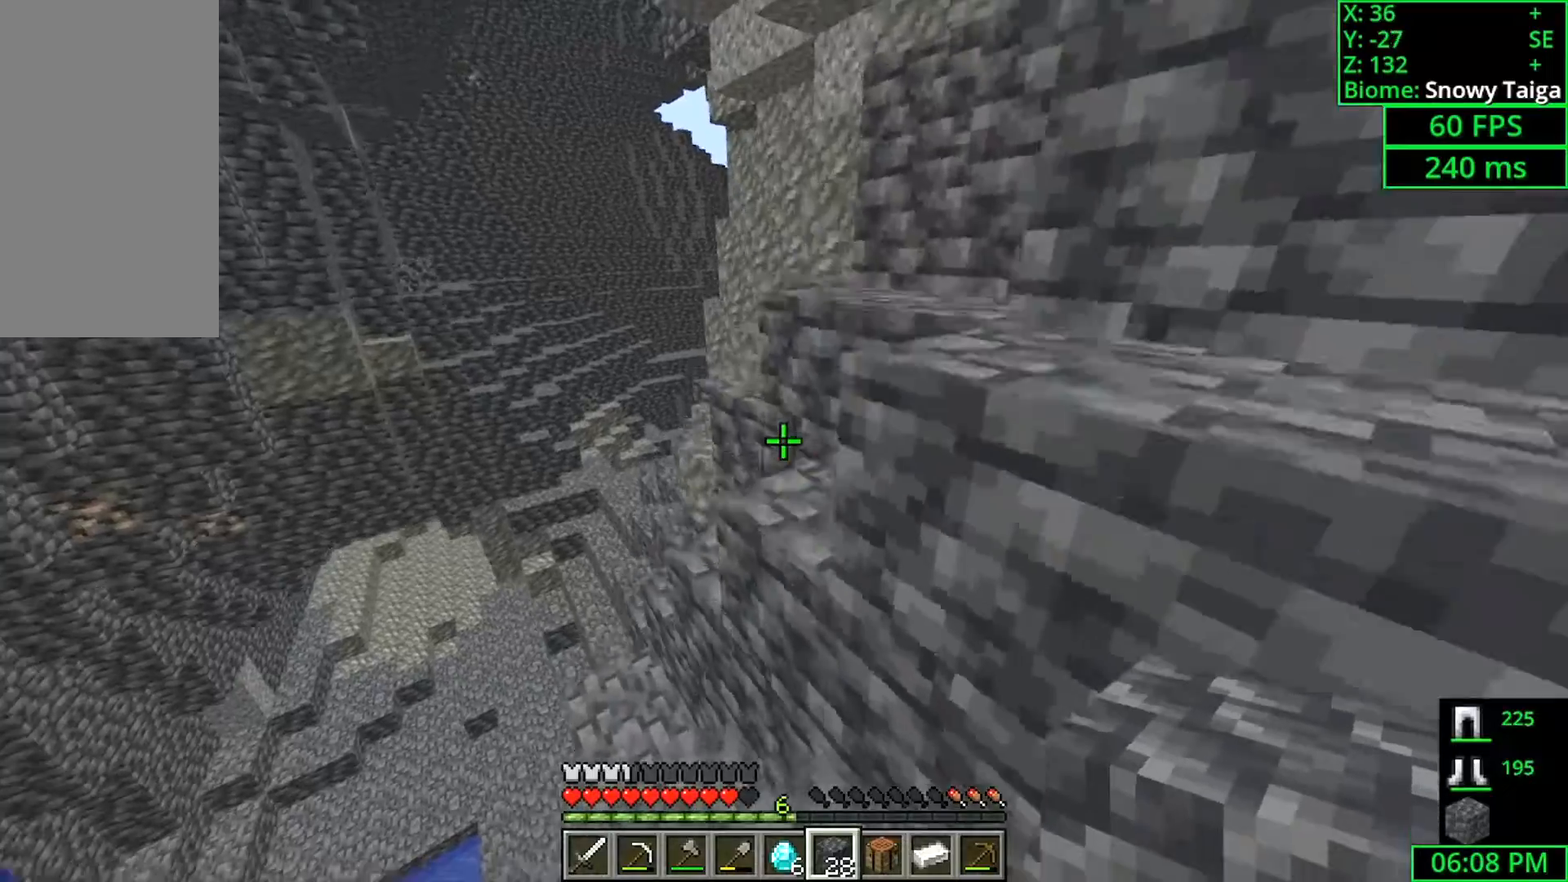
Gameplay with keyboard and mouse; each line is a JSON object with the keys and mouse buttons held at the frame after it. "events" lists presses ("down") and releases ("up") of "a", "ctrl", "d", "s", "shift", "space", "w", "mouse_left" and "mouse_right" between this image and that frame as [ms after this image, input, new state], when the widget could be followed in between. "mouse_left", "mouse_right" = the "left", "right" buttons of the "mouse" list. No other keys are recorded. Fast repeated clicks can show as one long hold. Mouse movement is not recorded.
{"keys": ["w"], "mouse": [], "events": [[200, "space", "up"]]}
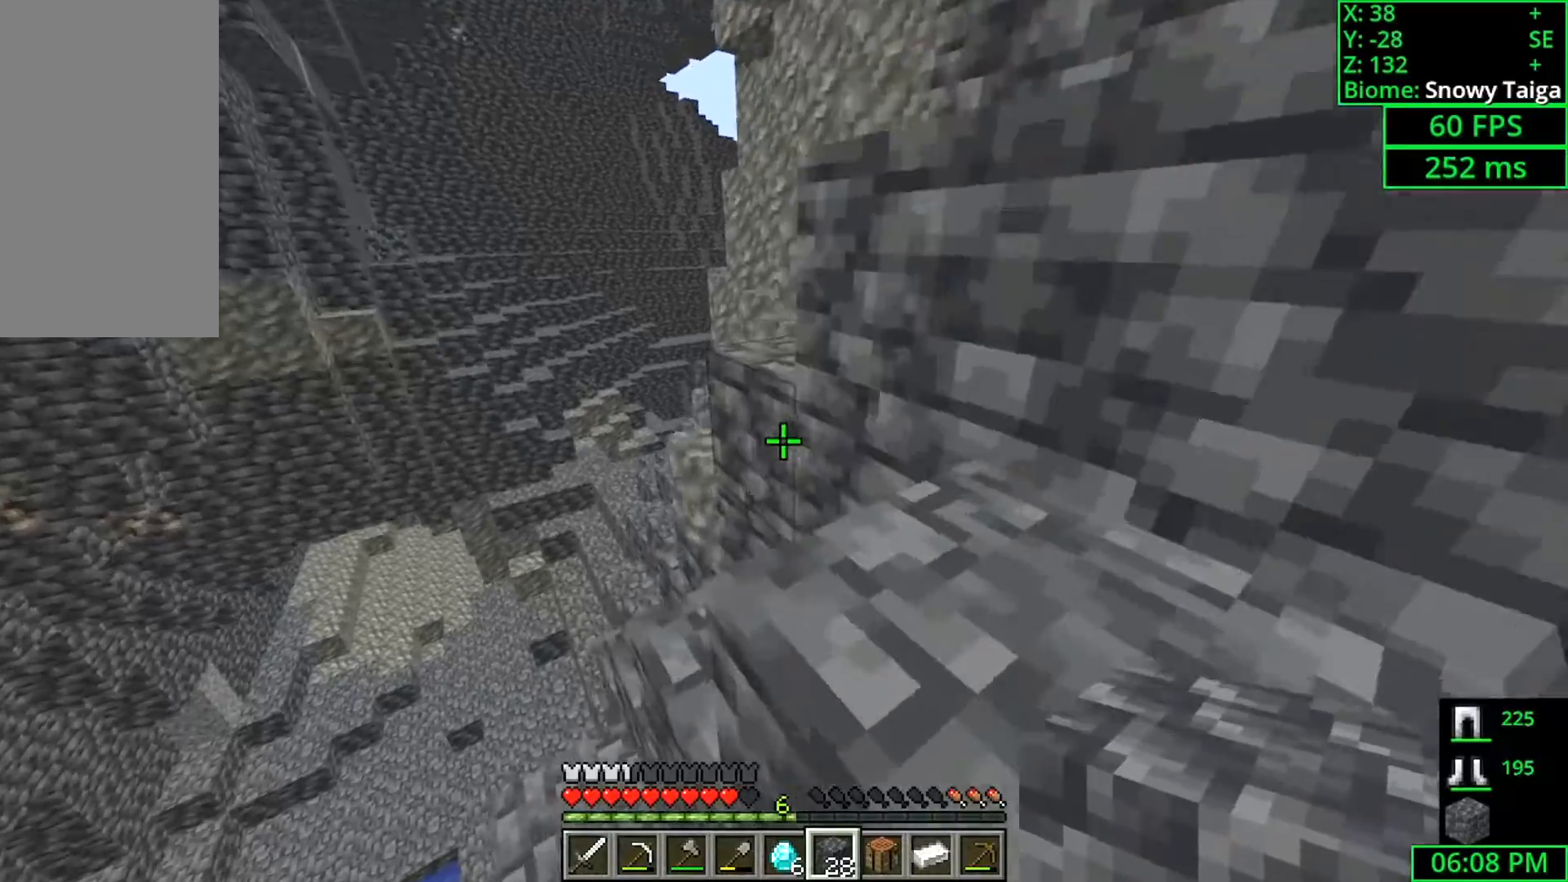
{"keys": ["w"], "mouse": [], "events": [[33, "space", "down"], [167, "d", "down"], [400, "d", "up"], [500, "space", "up"]]}
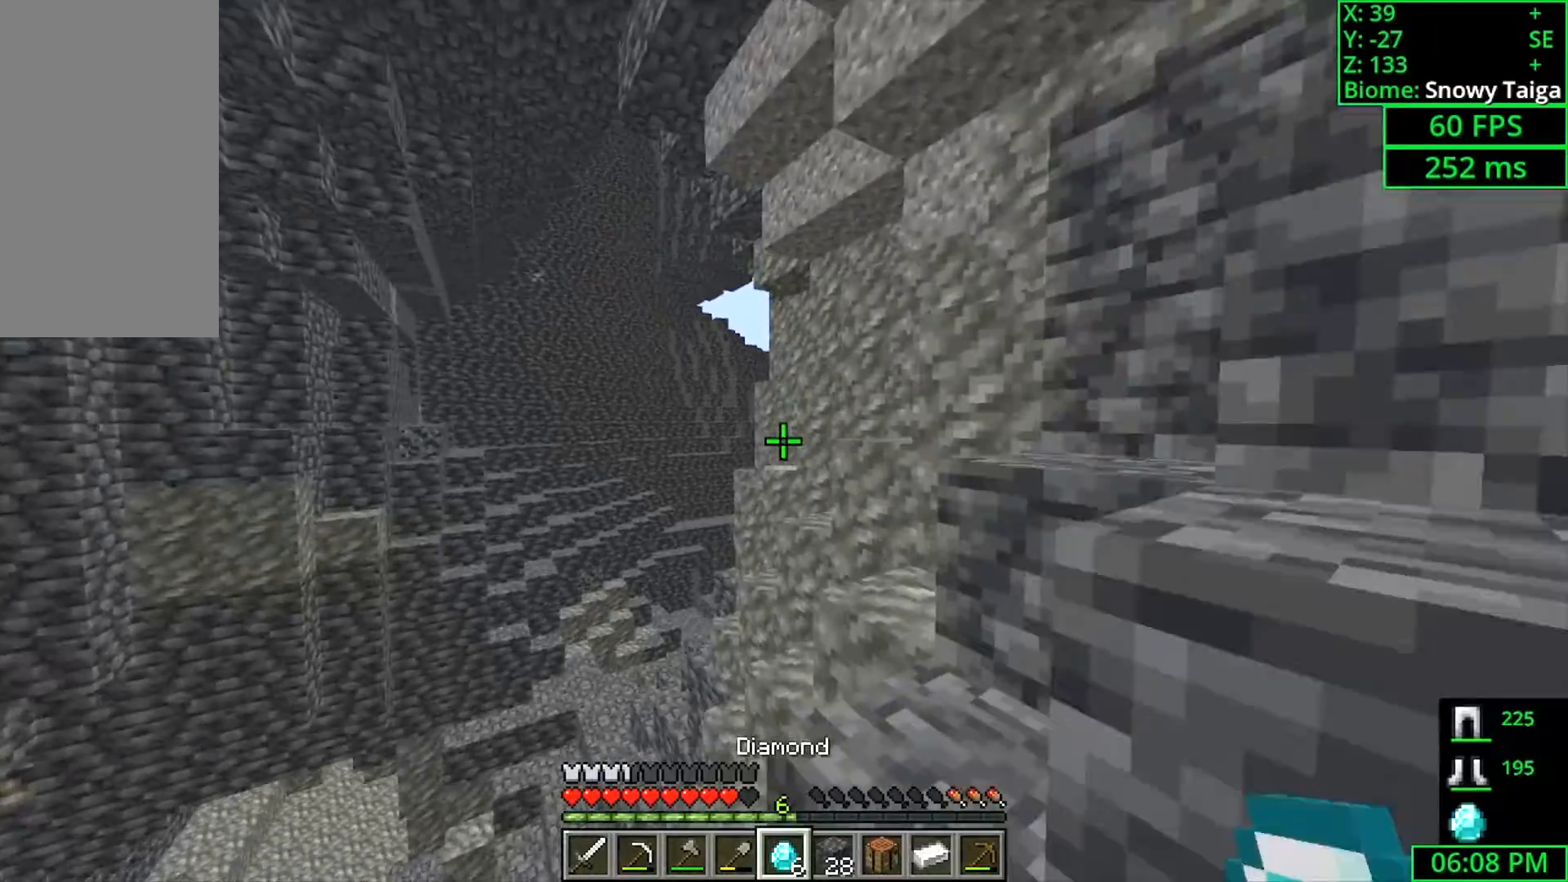
{"keys": ["d", "space", "w"], "mouse": [], "events": [[200, "space", "down"], [333, "d", "down"]]}
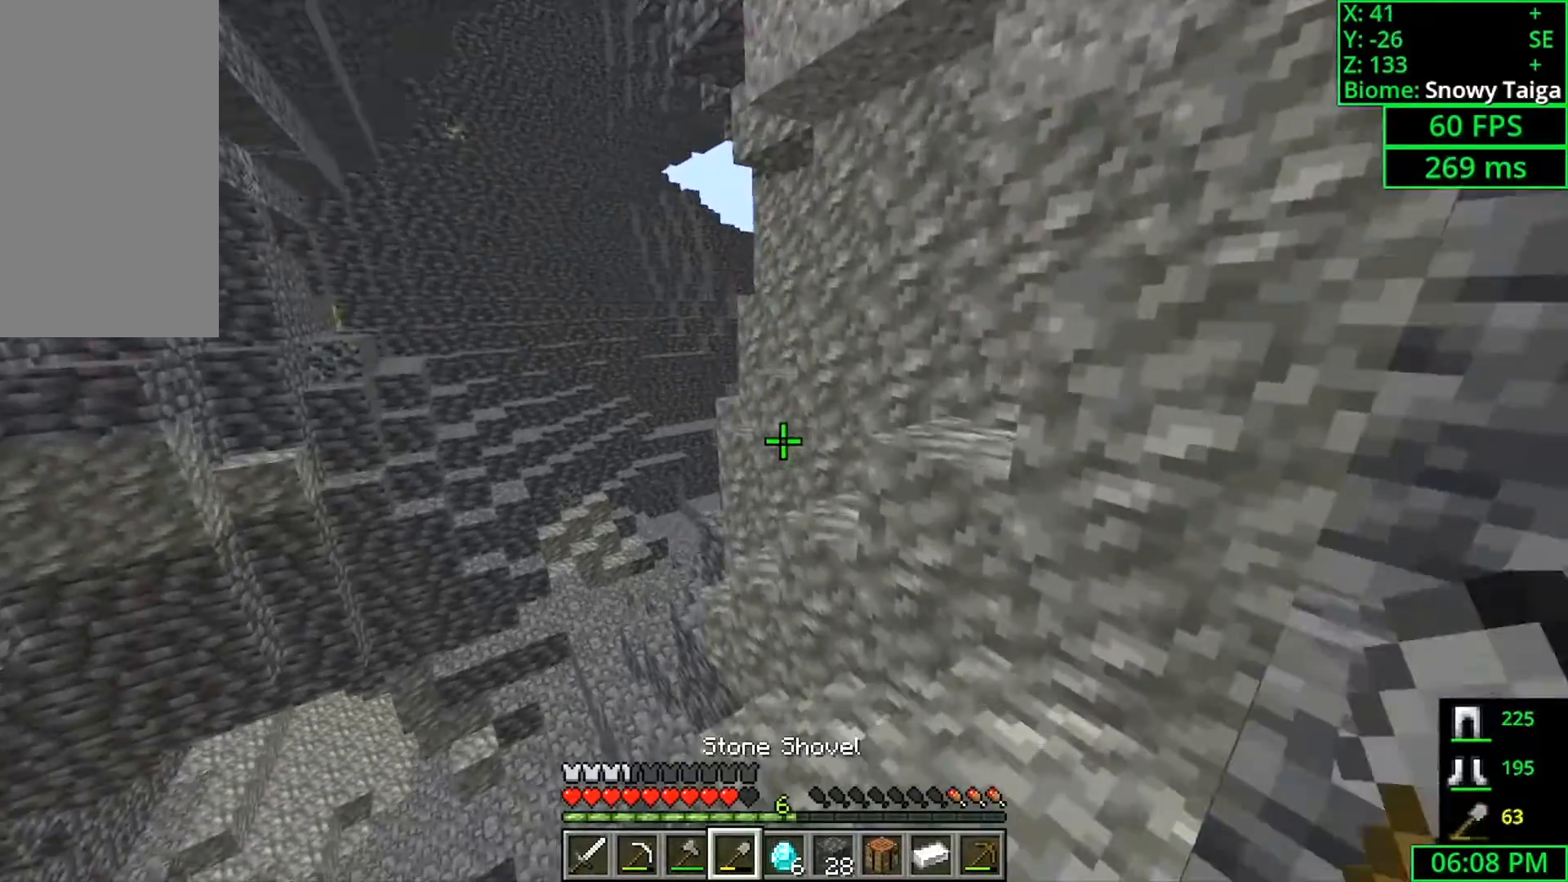
{"keys": ["space", "w"], "mouse": [], "events": [[33, "d", "up"]]}
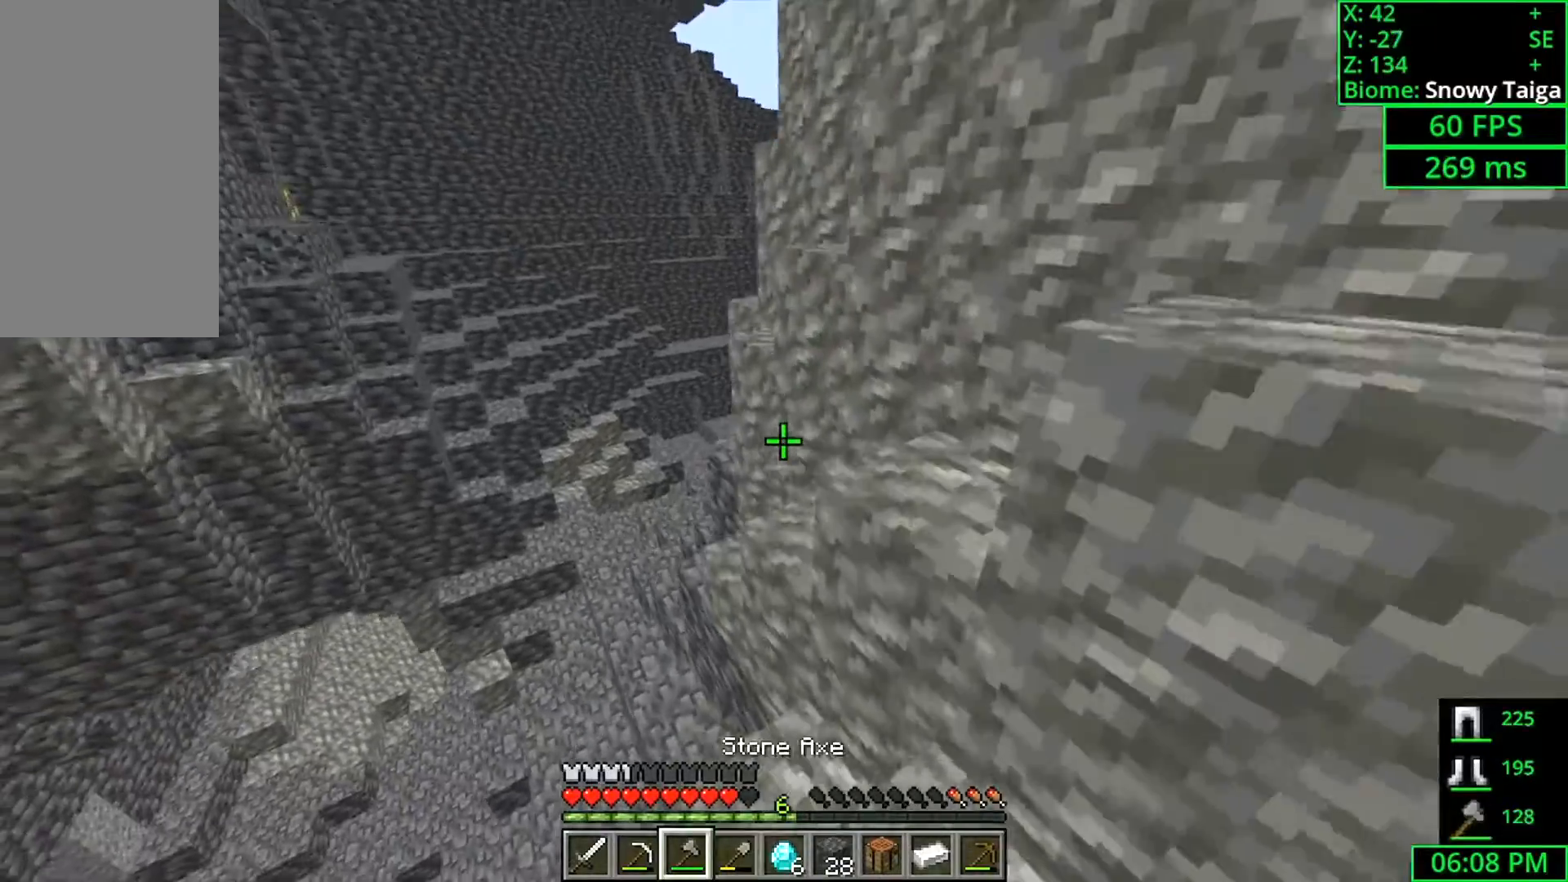
{"keys": ["space", "w"], "mouse": [], "events": [[200, "space", "up"], [500, "space", "down"]]}
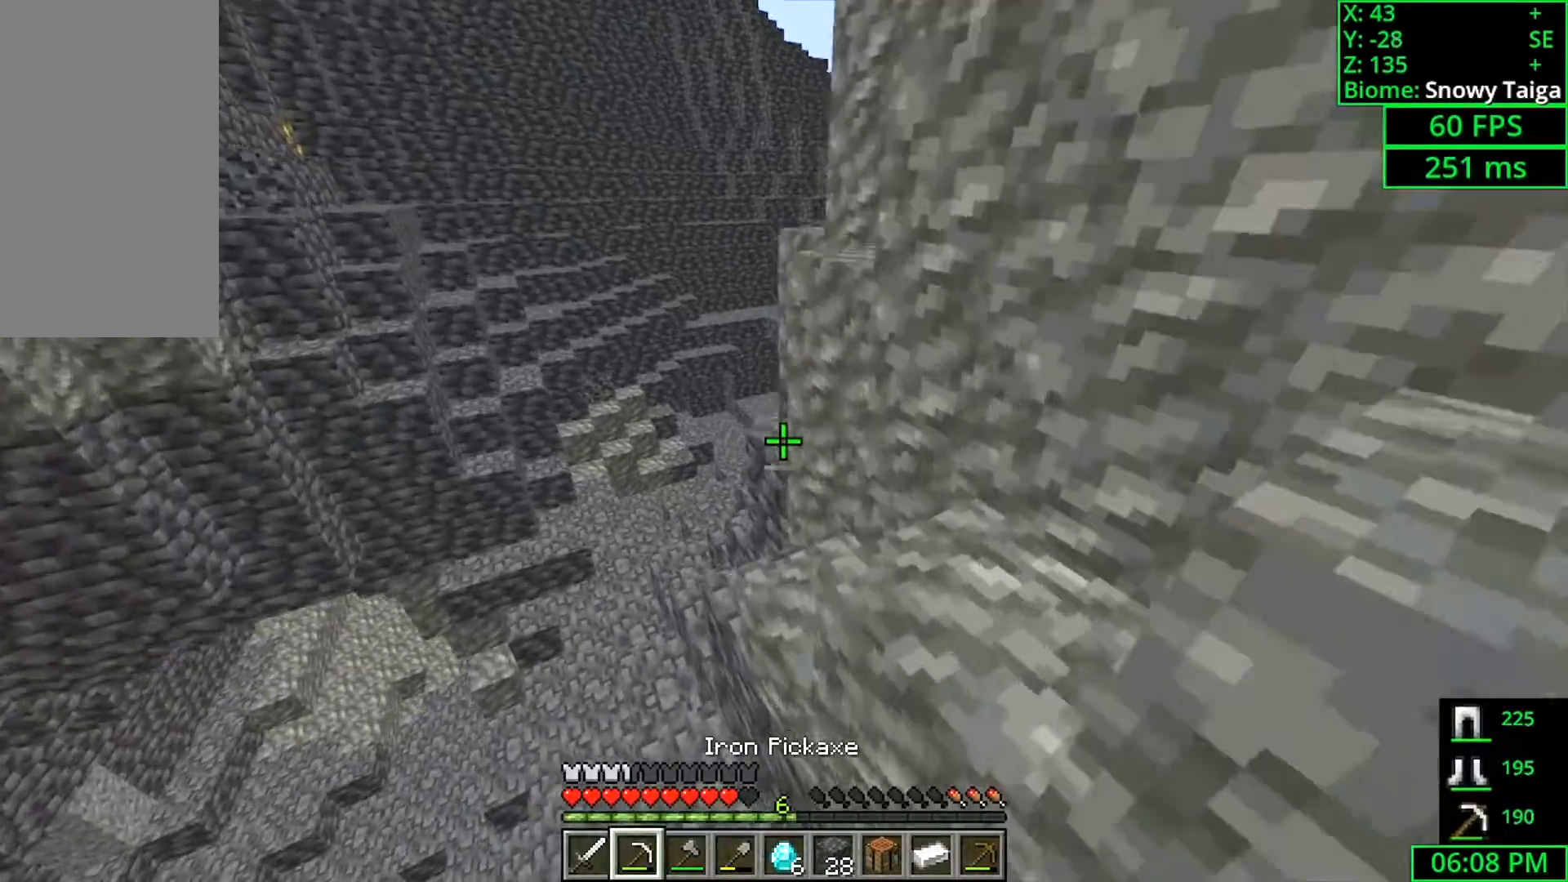
{"keys": ["space", "w"], "mouse": [], "events": [[267, "d", "down"], [400, "d", "up"]]}
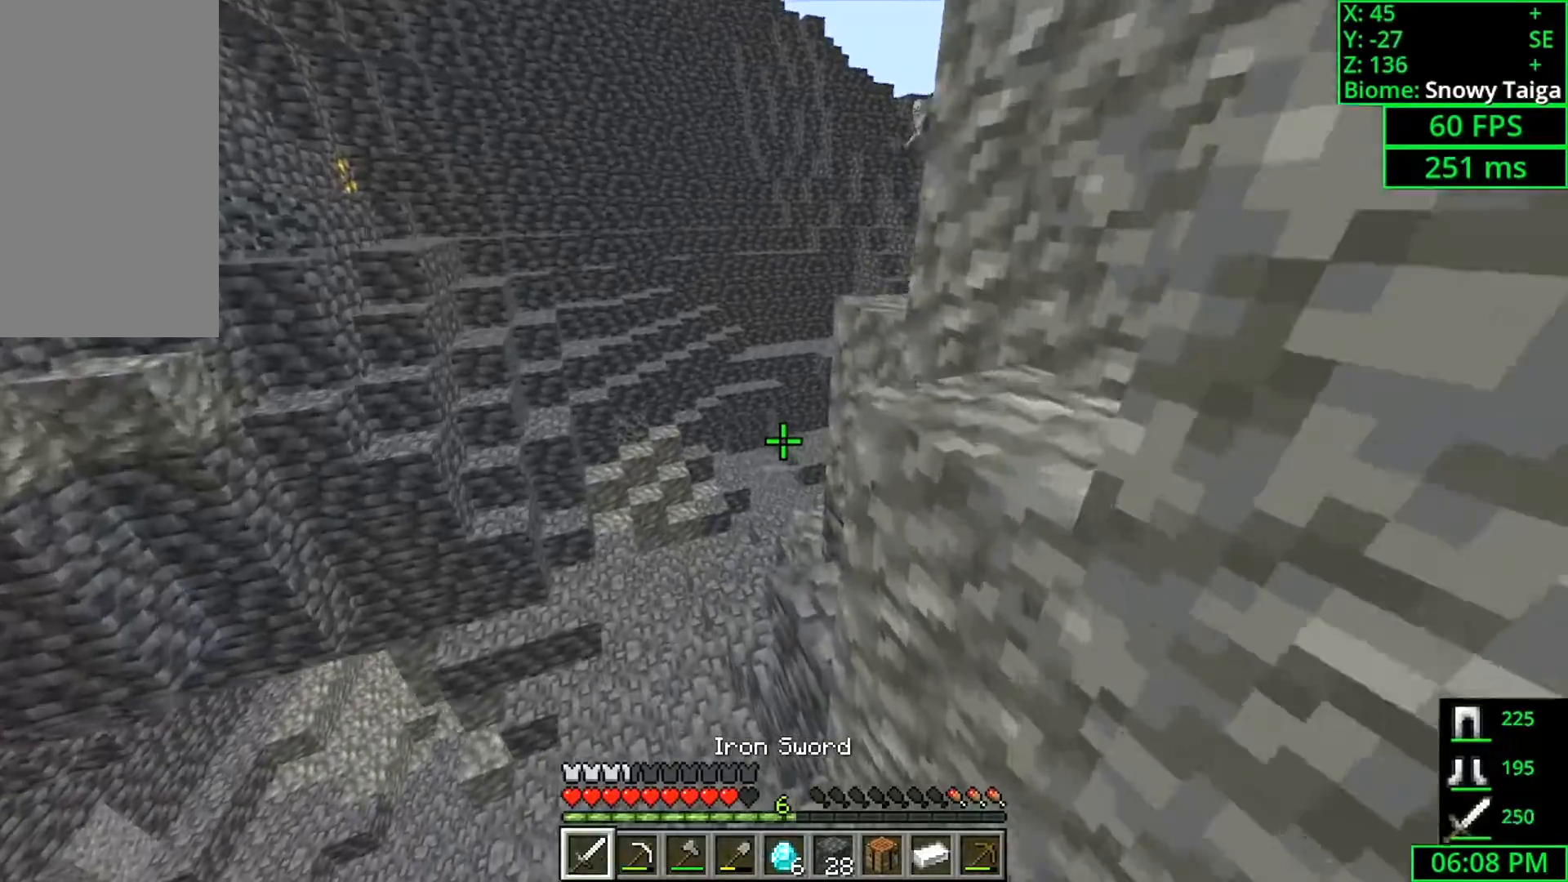
{"keys": ["a", "w"], "mouse": [], "events": [[67, "space", "up"], [267, "a", "down"]]}
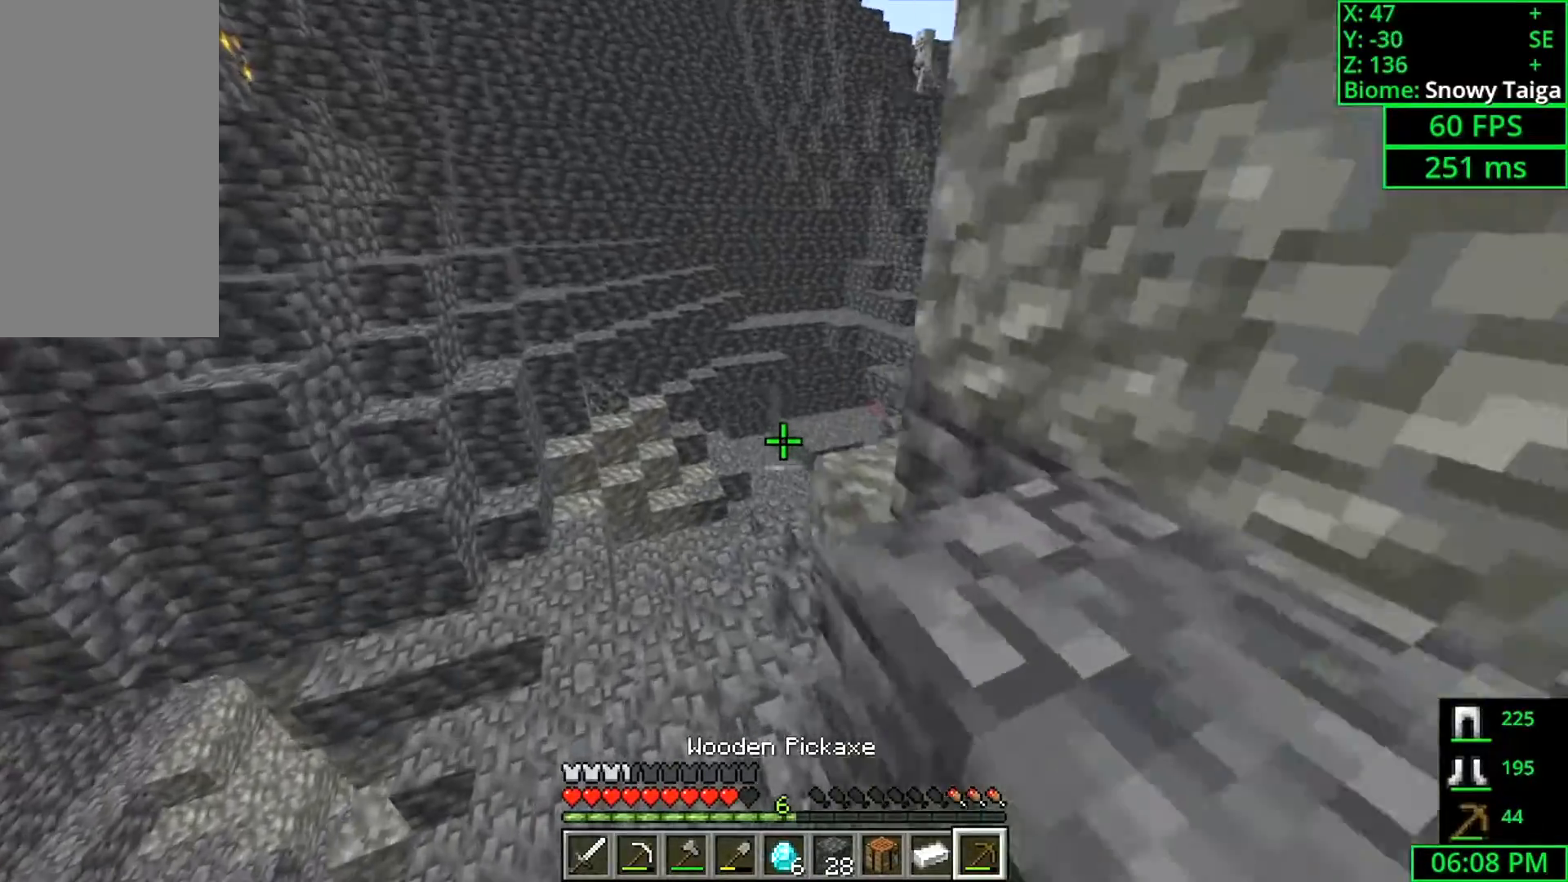
{"keys": ["a", "w"], "mouse": [], "events": []}
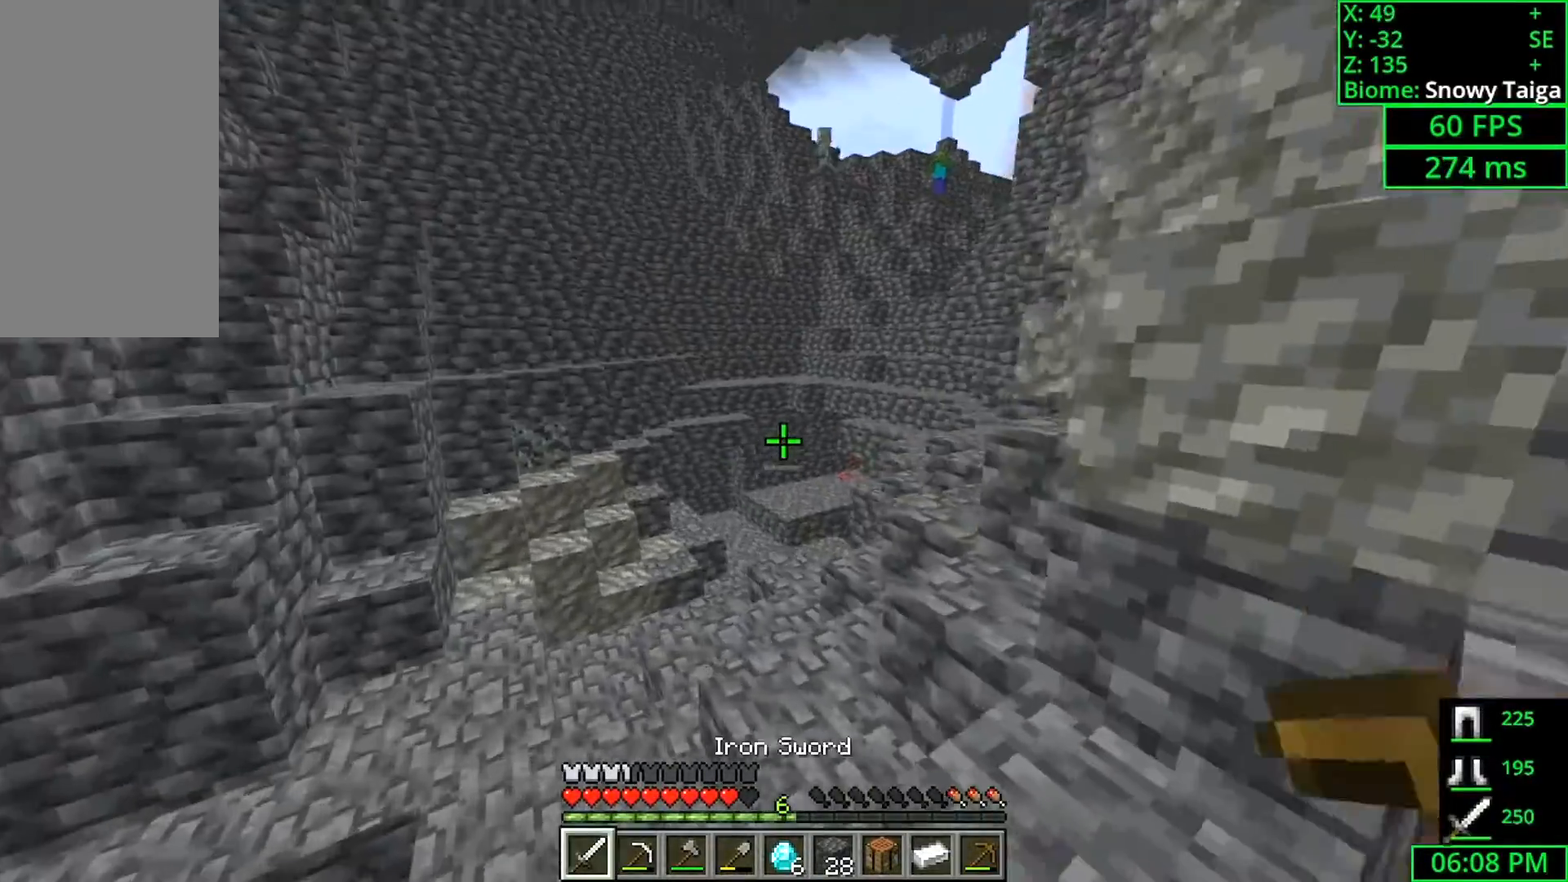
{"keys": ["w"], "mouse": [], "events": [[433, "a", "up"]]}
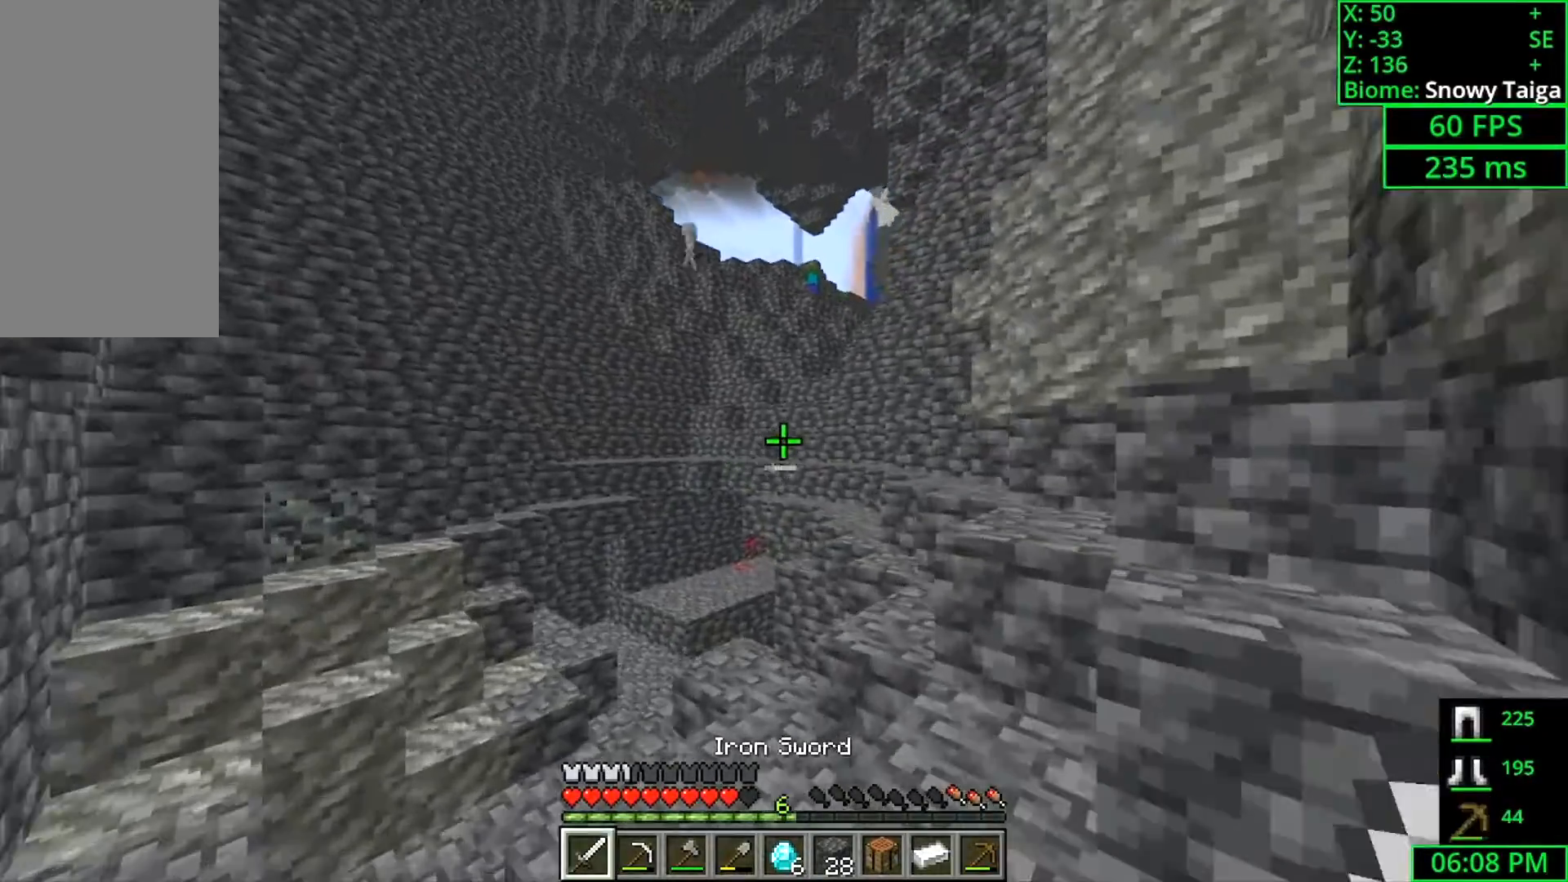
{"keys": [], "mouse": [], "events": [[33, "d", "down"], [200, "w", "up"], [300, "d", "up"]]}
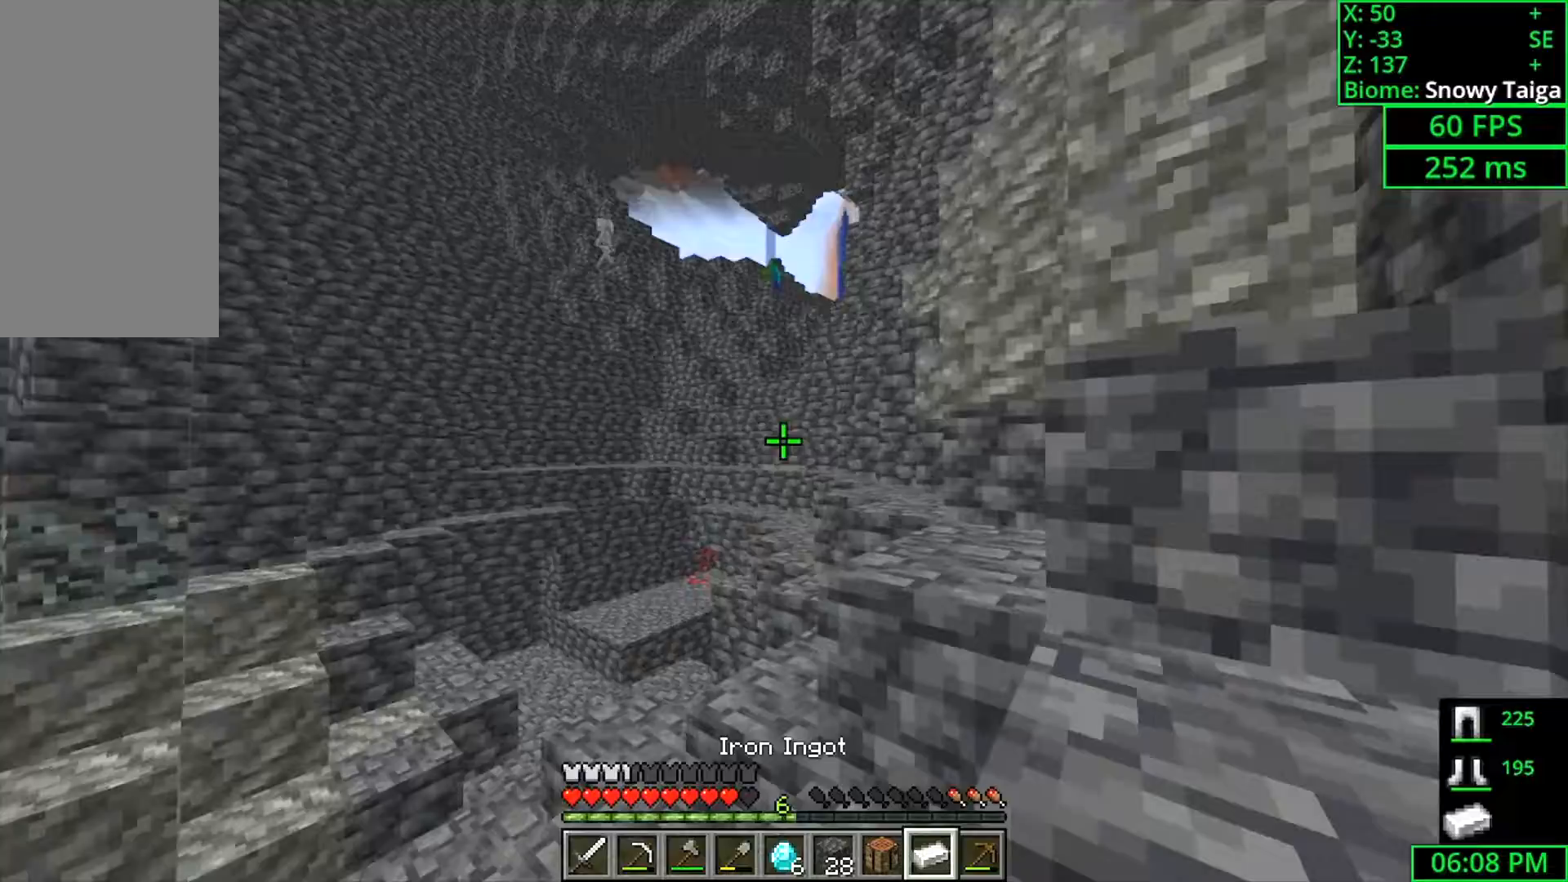
{"keys": ["space", "w"], "mouse": [], "events": [[67, "d", "down"], [200, "w", "down"], [267, "space", "down"], [400, "d", "up"]]}
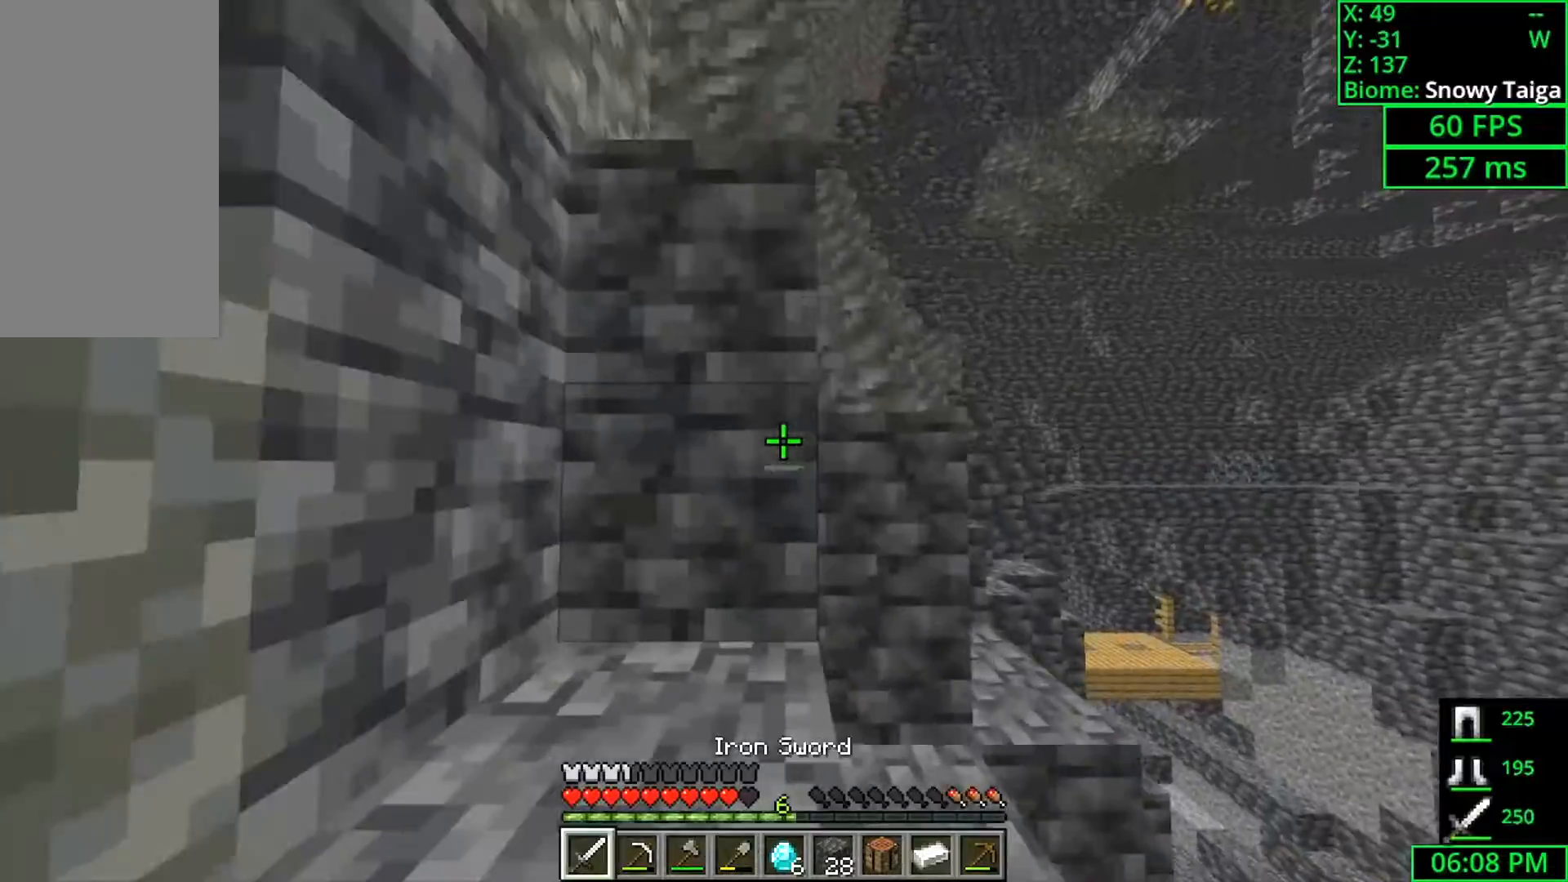
{"keys": ["space", "w"], "mouse": [], "events": []}
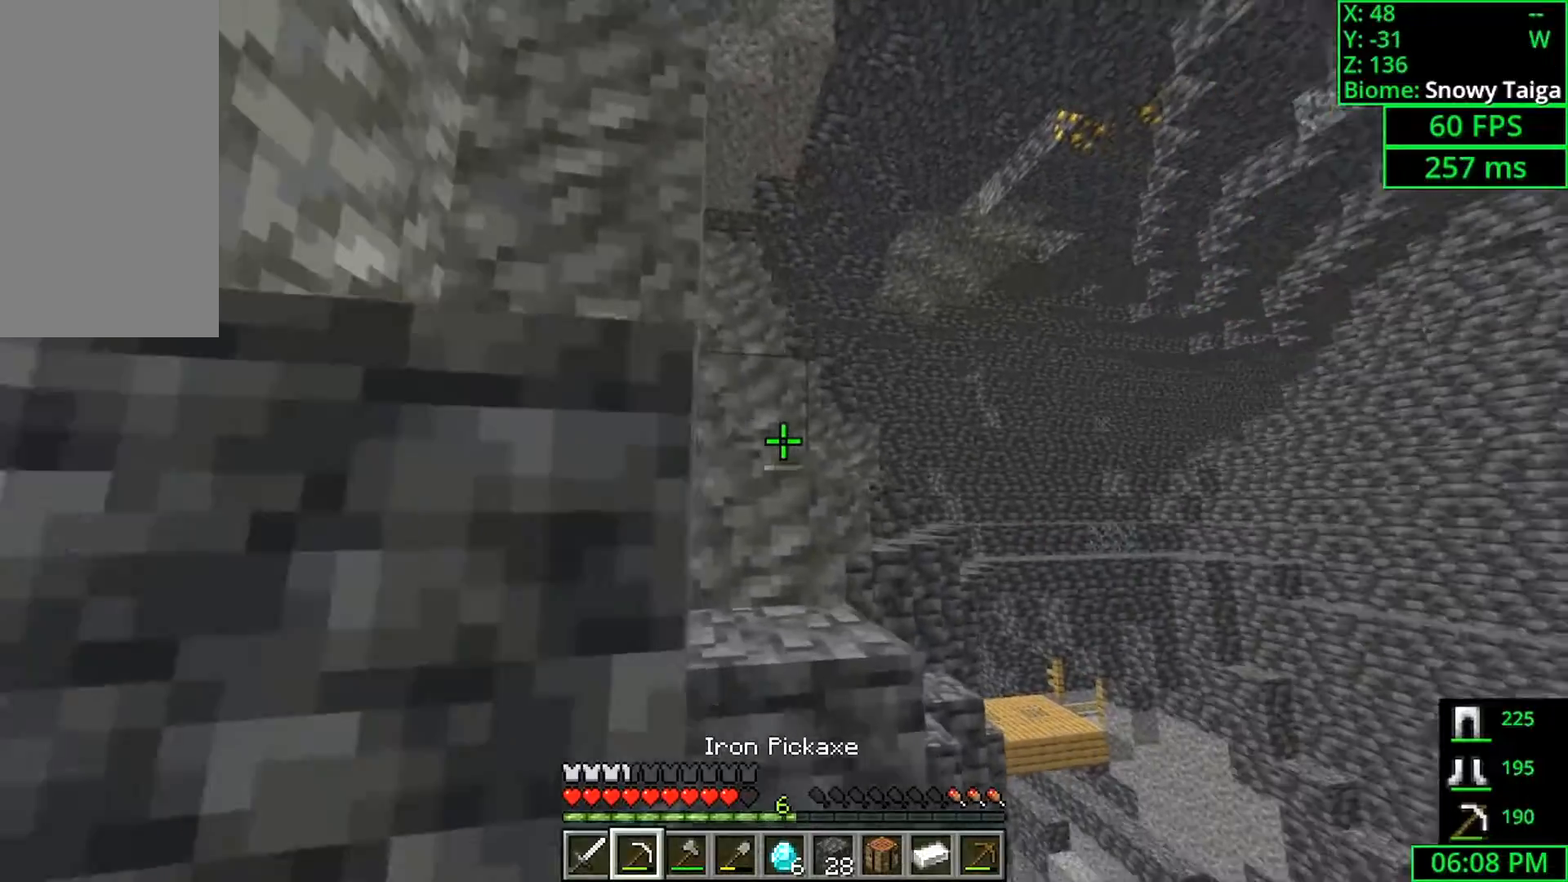
{"keys": ["space", "w"], "mouse": [], "events": []}
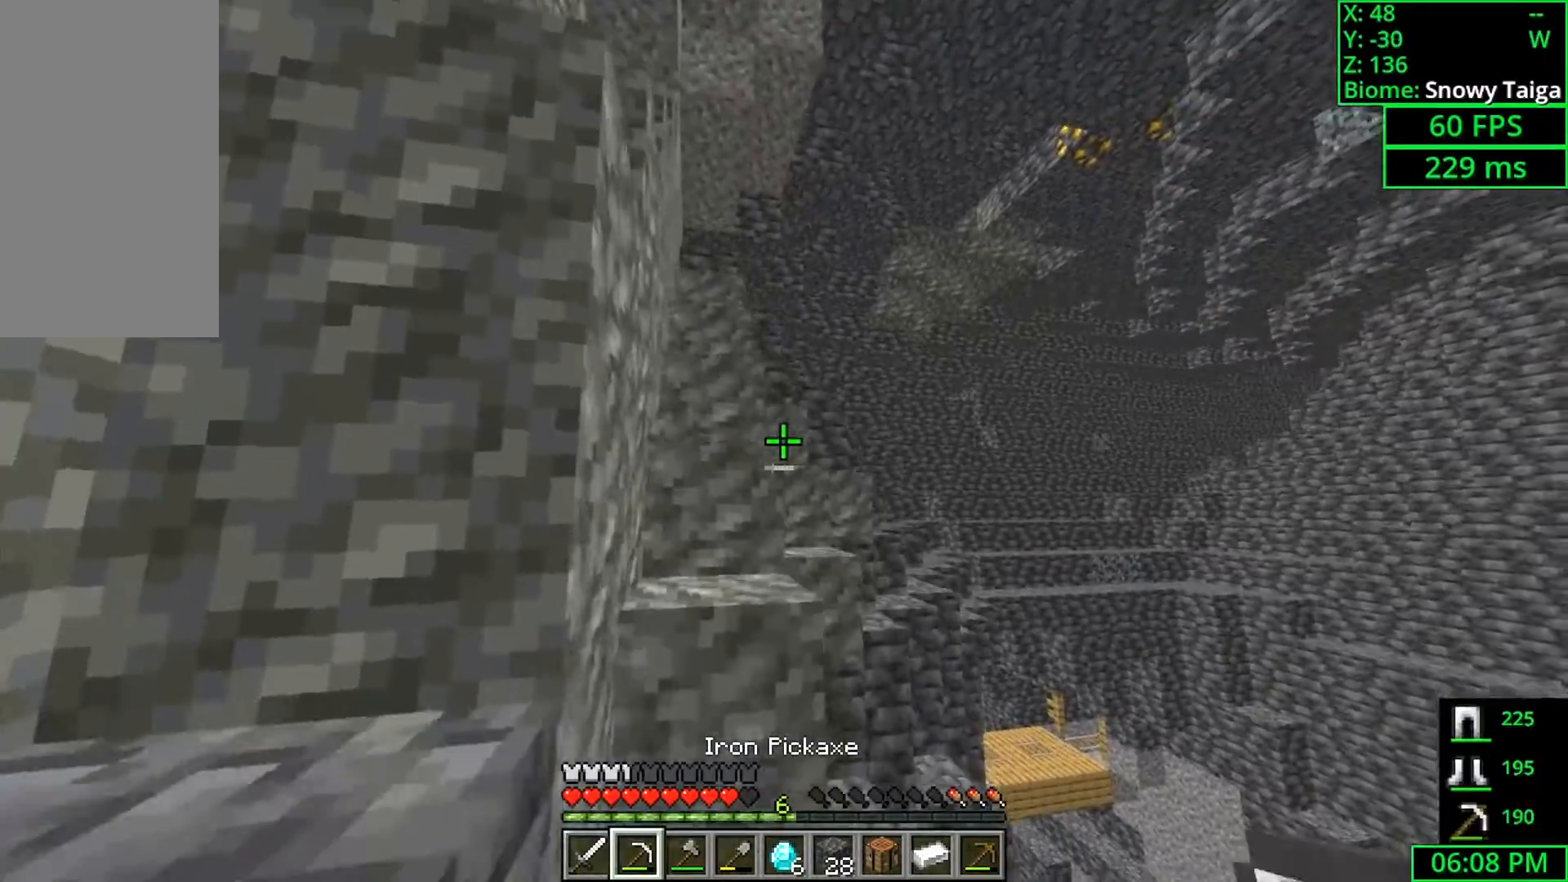
{"keys": ["a", "space", "w"], "mouse": [], "events": [[100, "d", "down"], [233, "d", "up"], [467, "a", "down"]]}
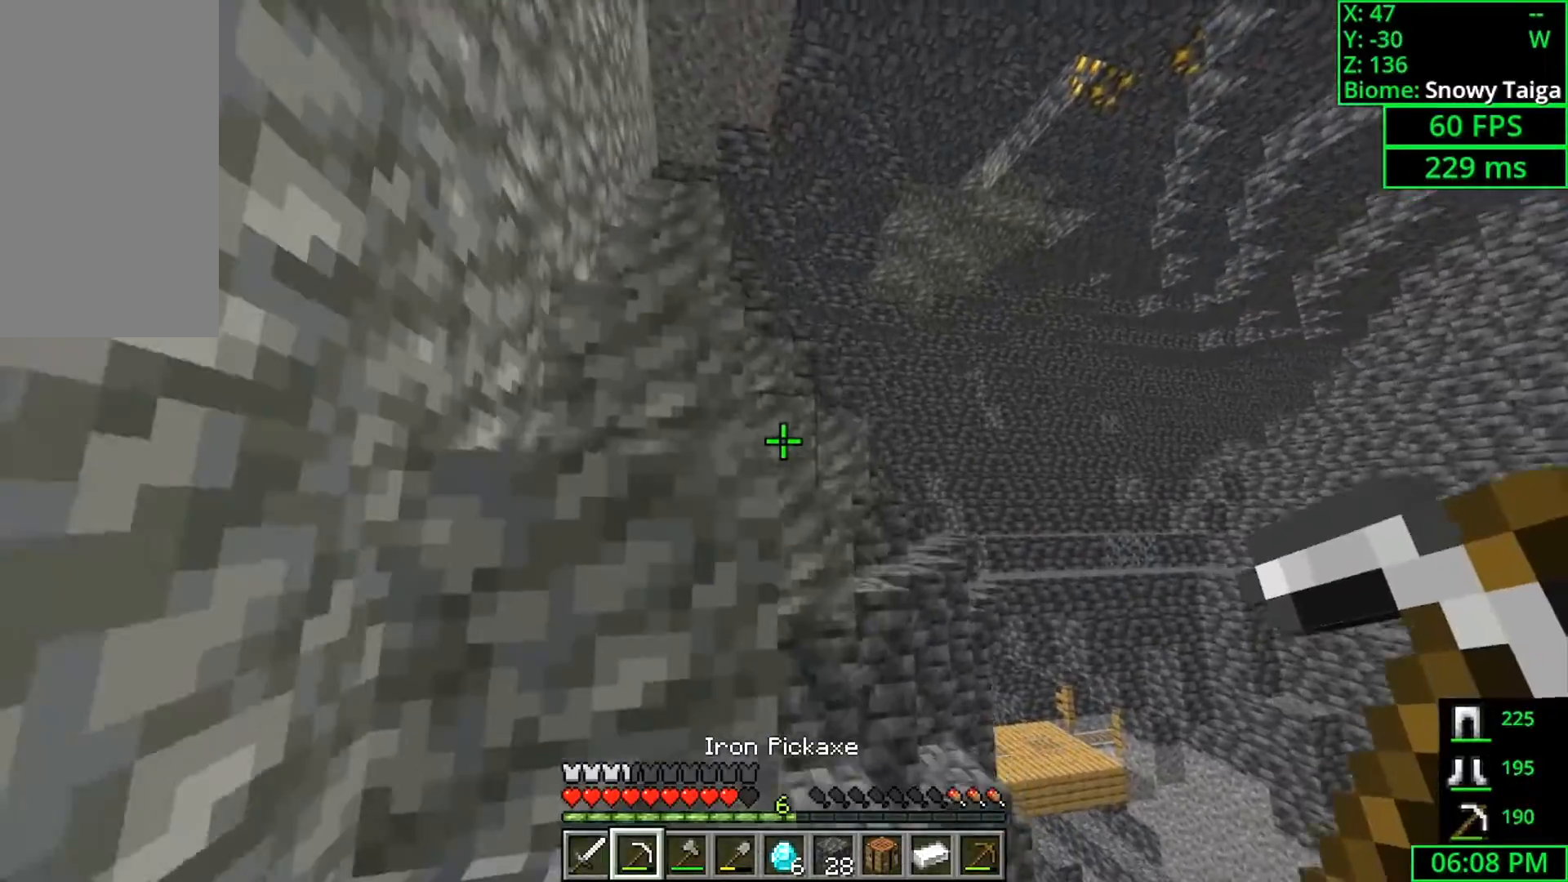
{"keys": ["space", "w"], "mouse": [], "events": [[100, "a", "up"], [233, "d", "down"], [500, "d", "up"]]}
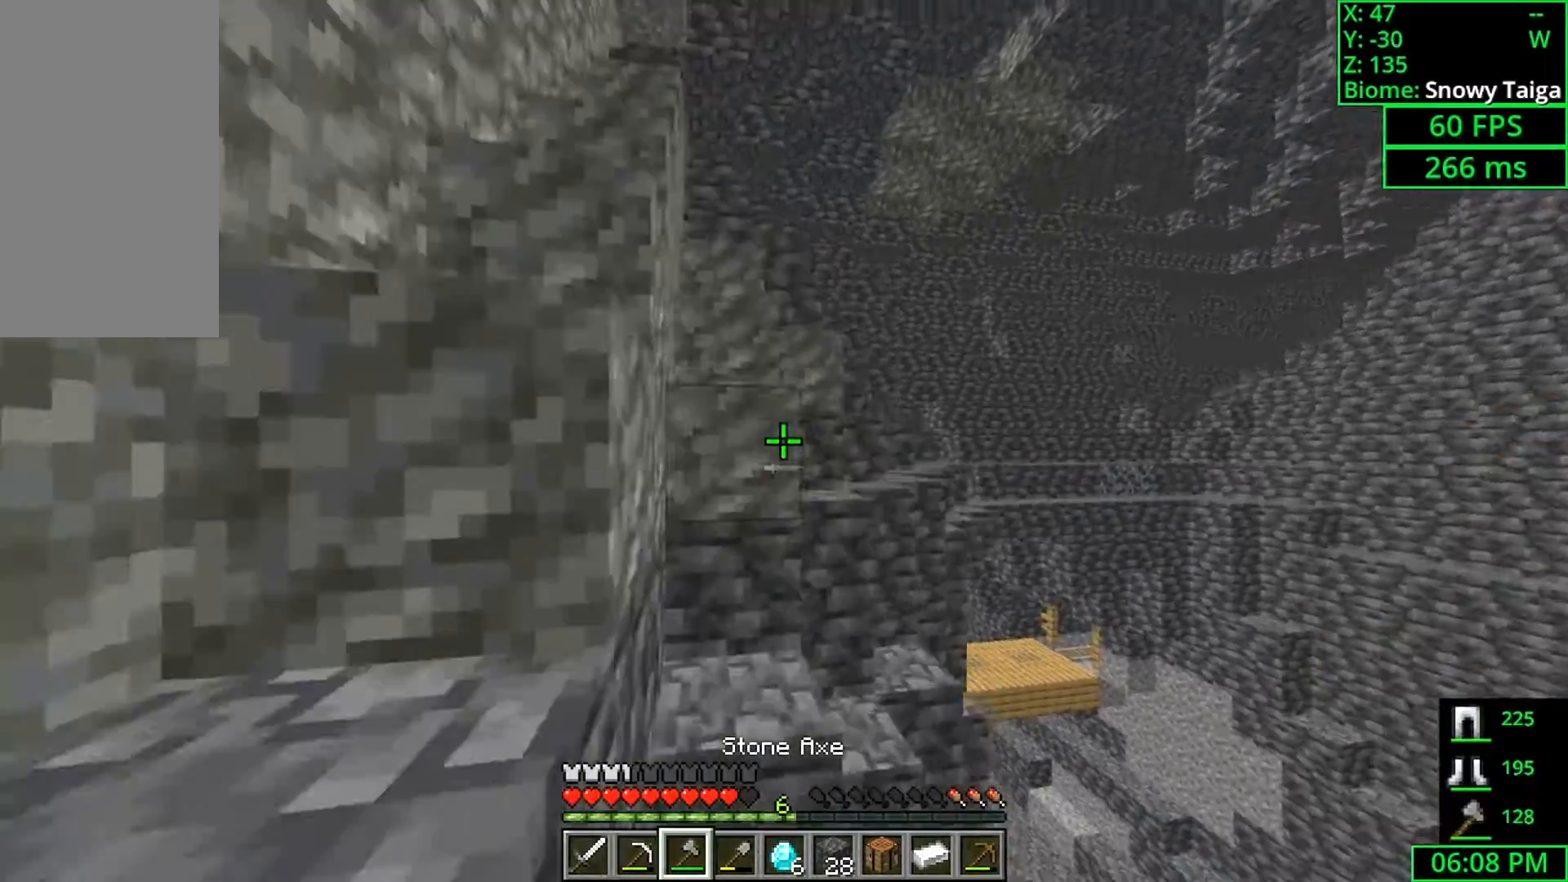
{"keys": ["a", "space", "w"], "mouse": [], "events": [[300, "a", "down"]]}
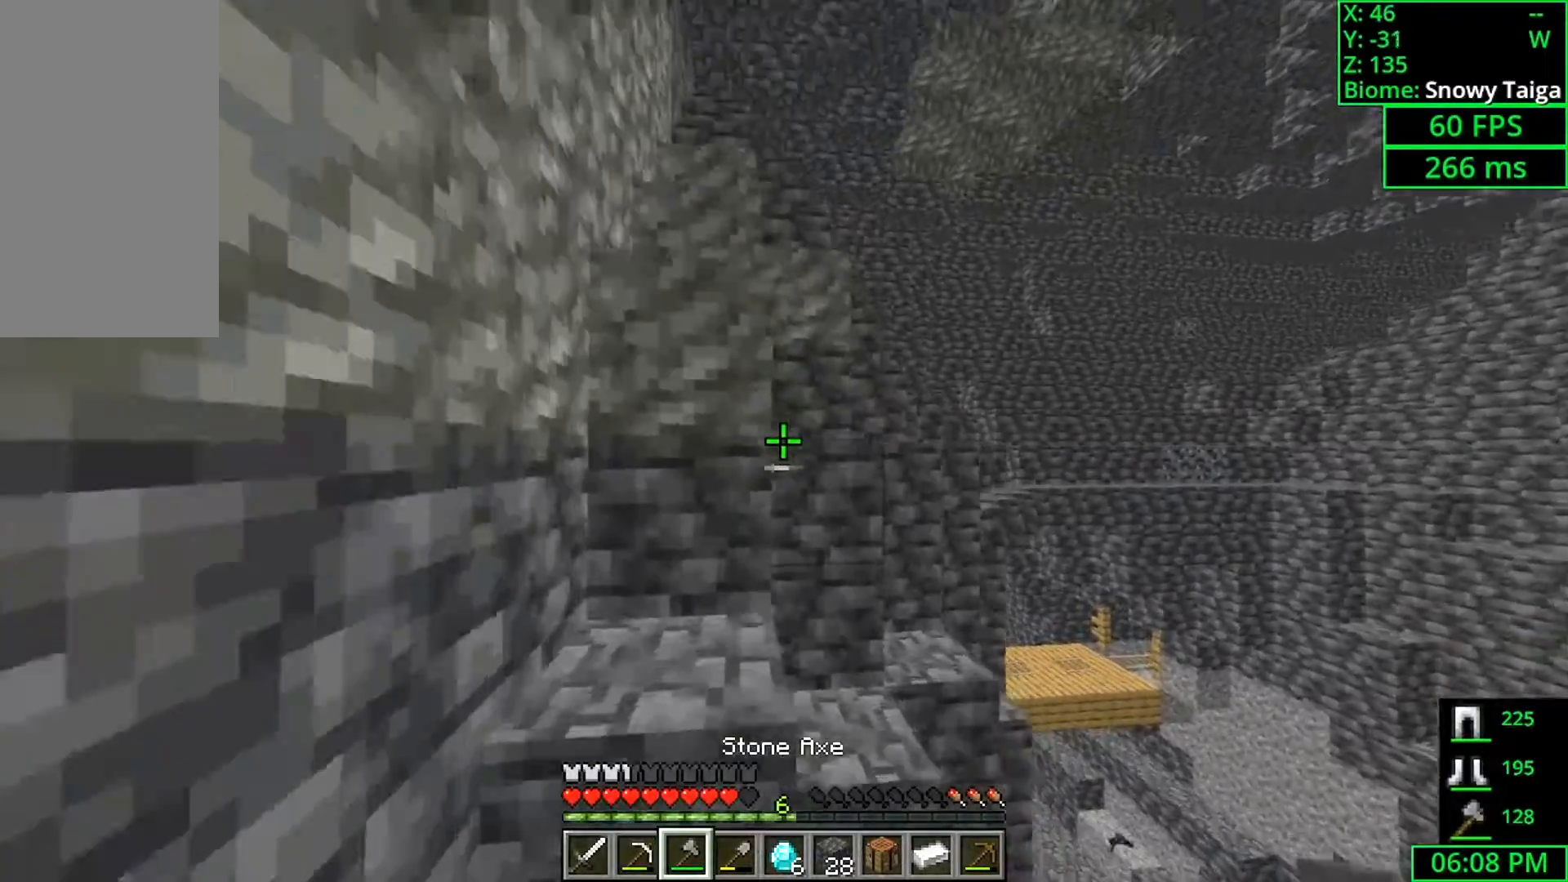
{"keys": ["w"], "mouse": [], "events": [[33, "a", "up"], [467, "space", "up"]]}
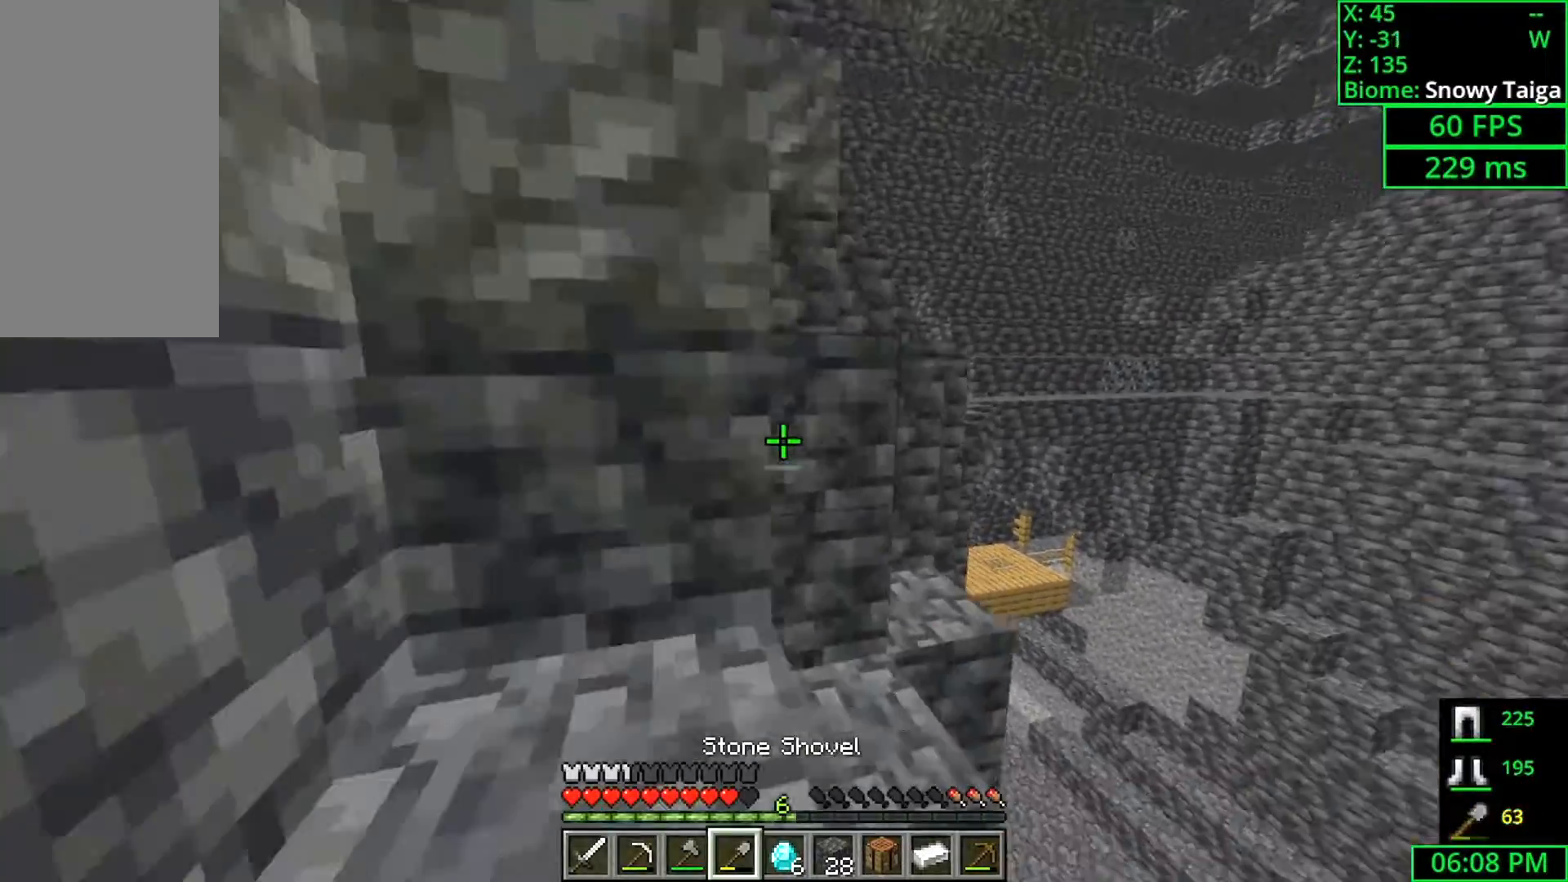
{"keys": ["w"], "mouse": [], "events": [[167, "space", "down"], [400, "space", "up"]]}
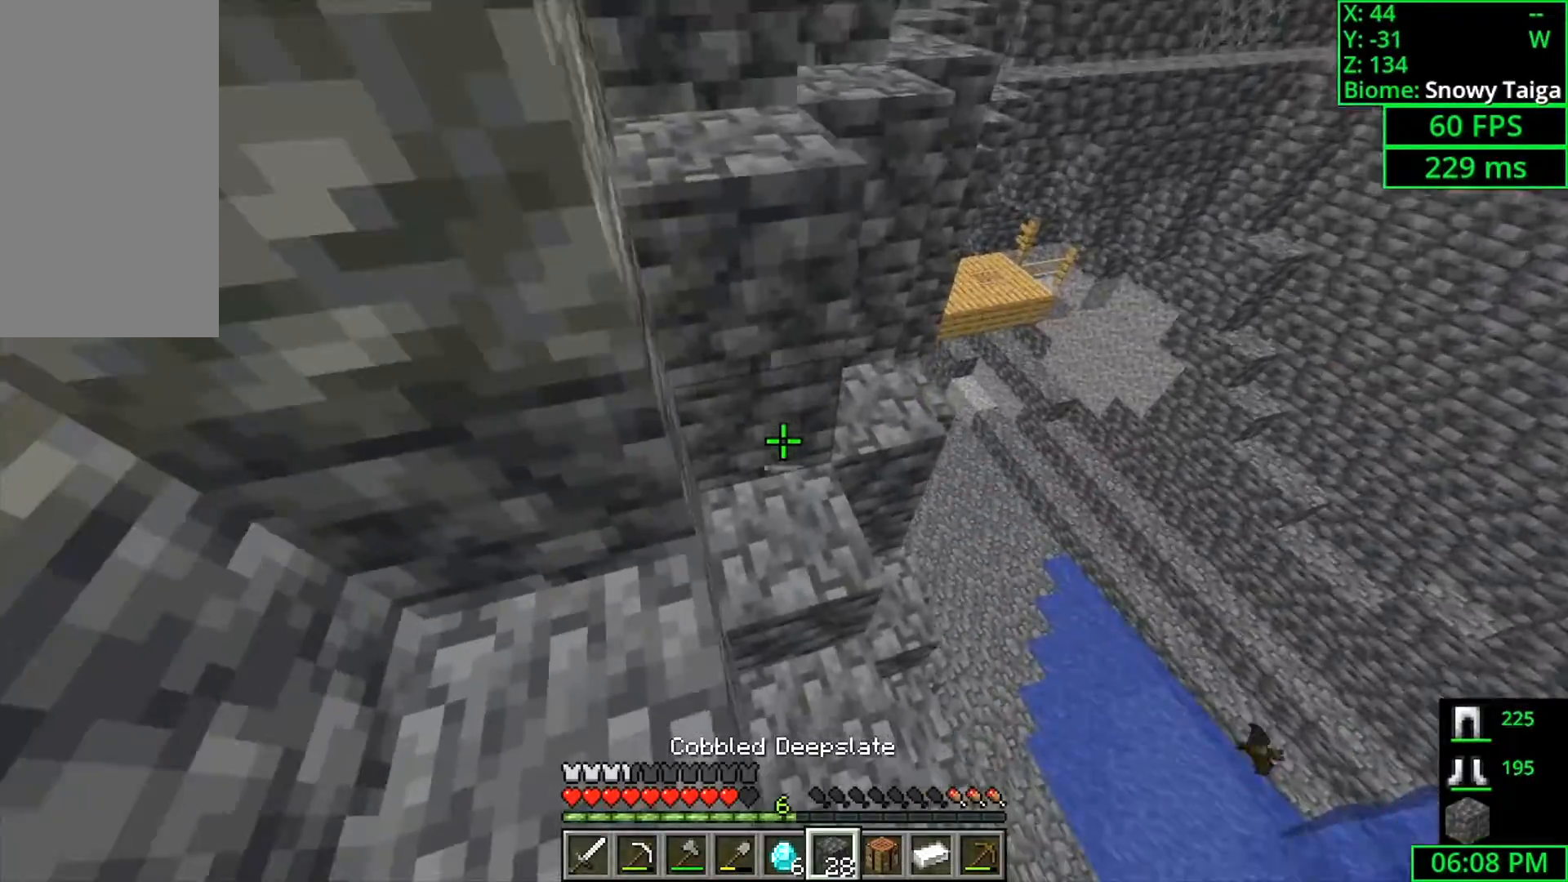
{"keys": ["a", "space", "w"], "mouse": ["right"], "events": [[233, "space", "down"], [333, "mouse_right", "down"], [467, "a", "down"]]}
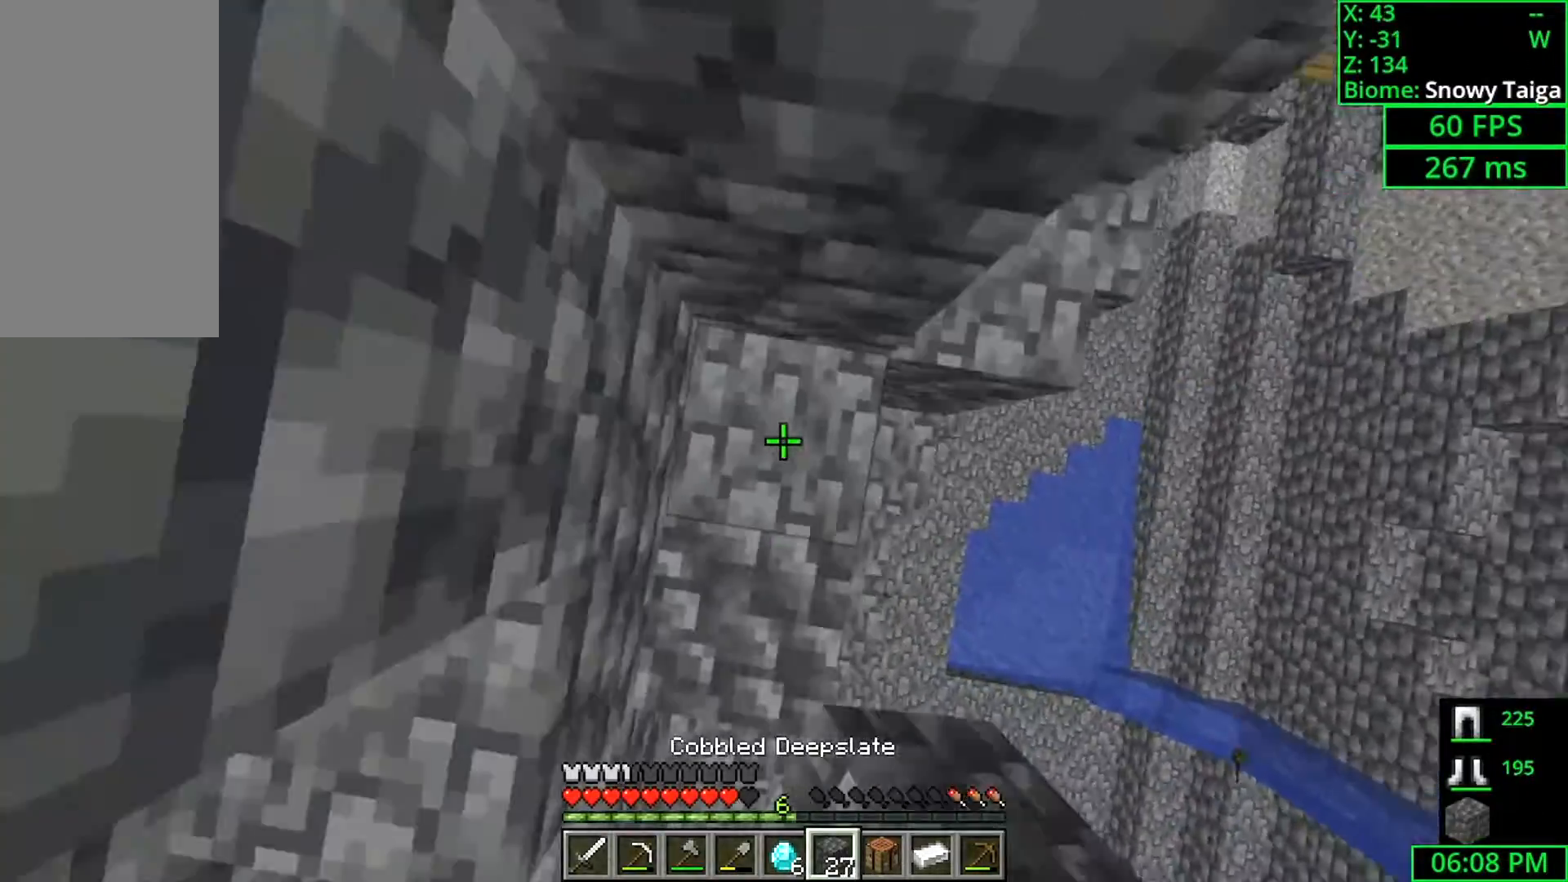
{"keys": ["space", "w"], "mouse": [], "events": [[200, "a", "up"], [367, "mouse_right", "up"]]}
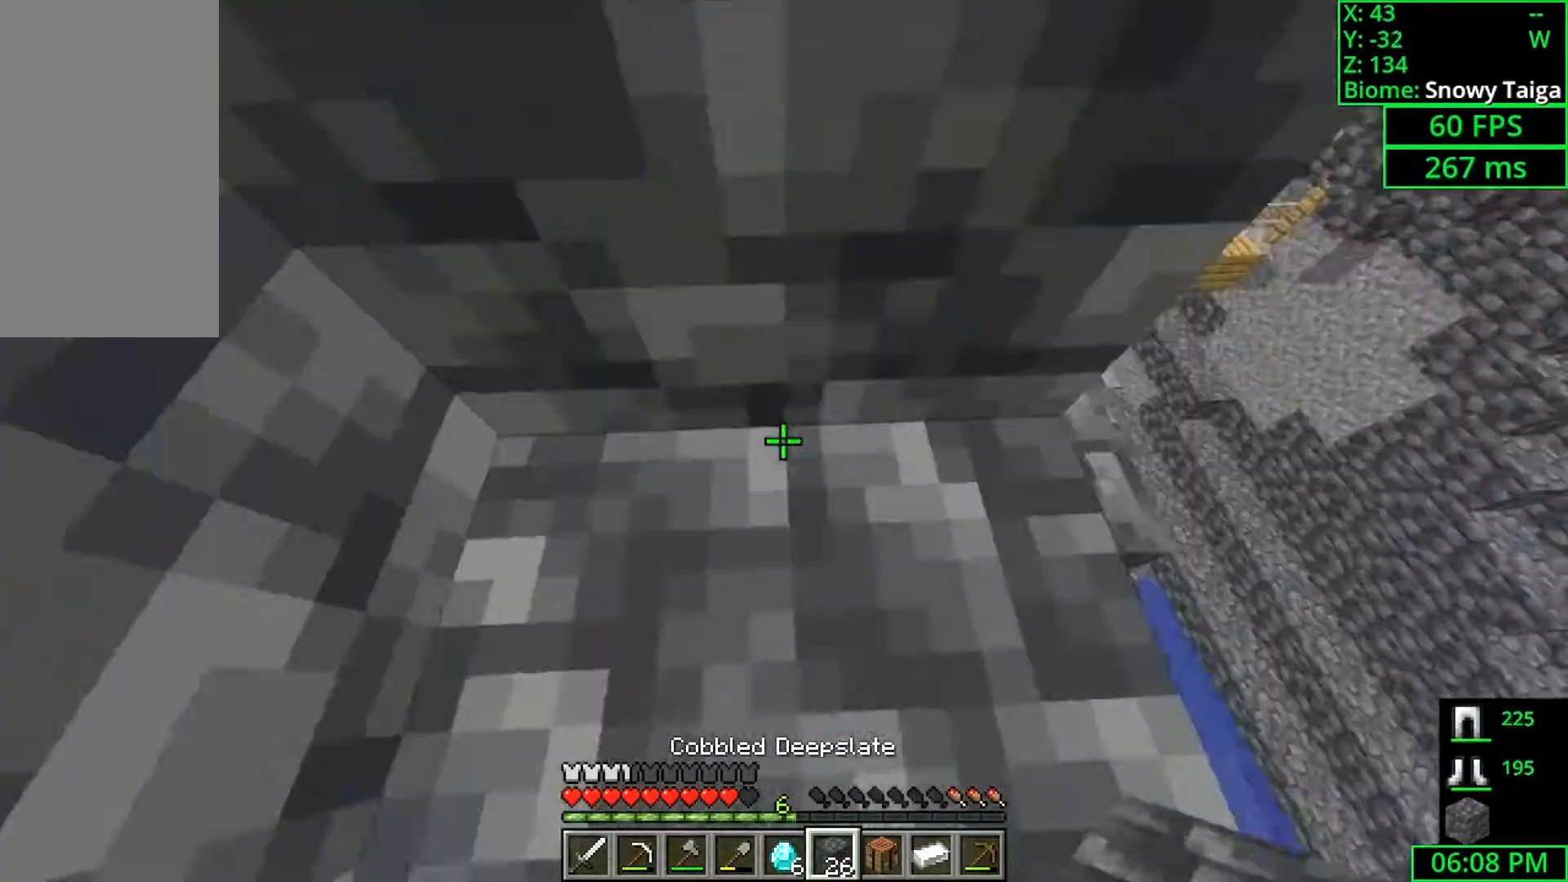
{"keys": ["space", "w"], "mouse": [], "events": [[167, "space", "up"], [367, "a", "down"], [400, "space", "down"], [467, "a", "up"]]}
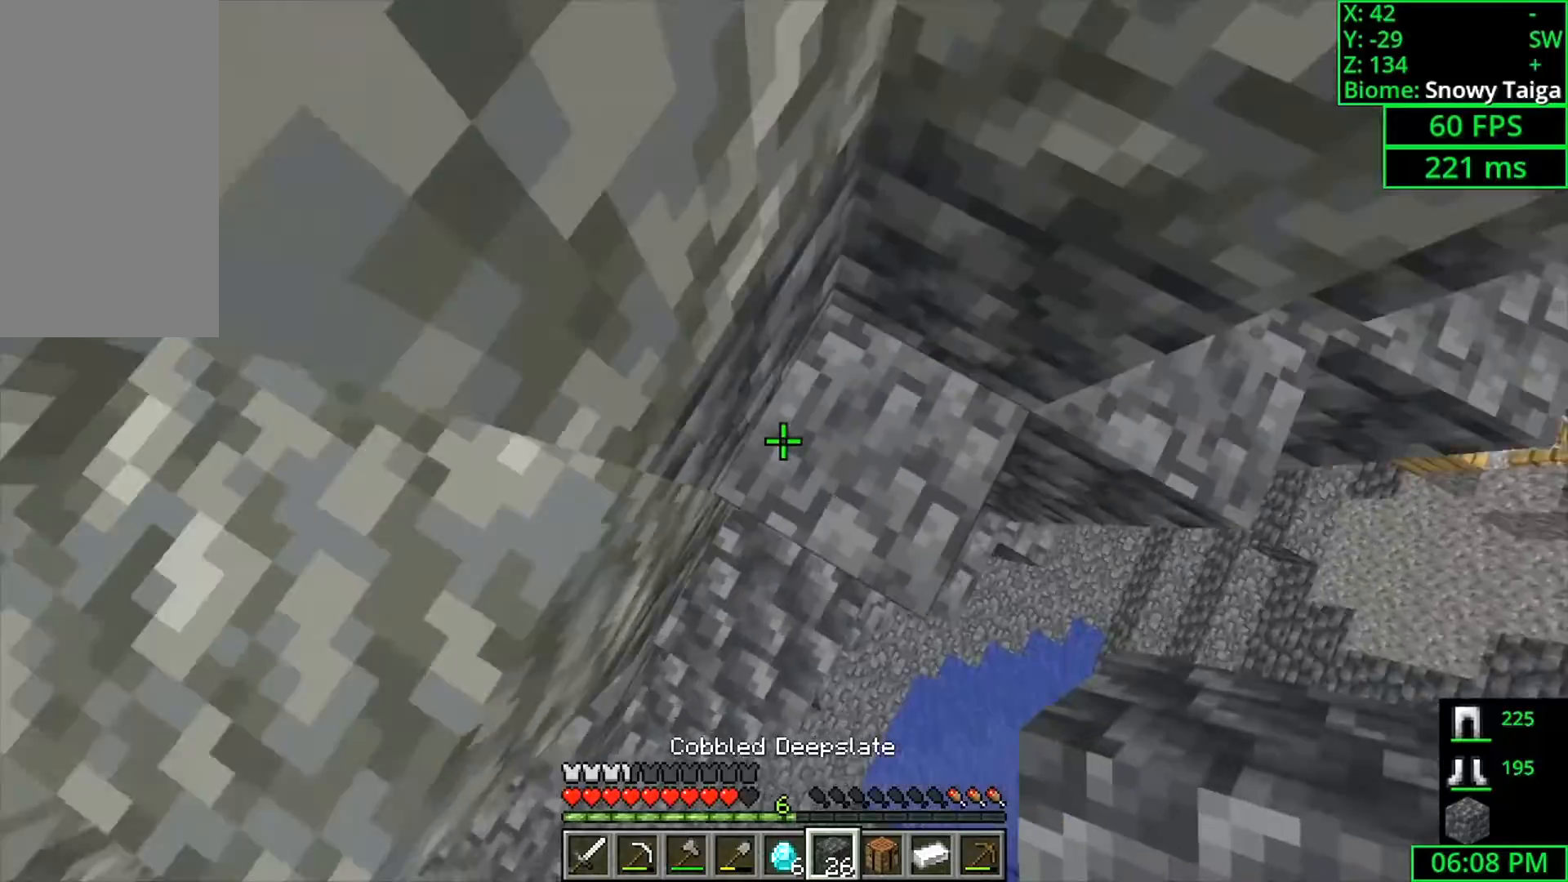
{"keys": ["w"], "mouse": [], "events": [[67, "space", "up"], [333, "space", "down"], [500, "space", "up"]]}
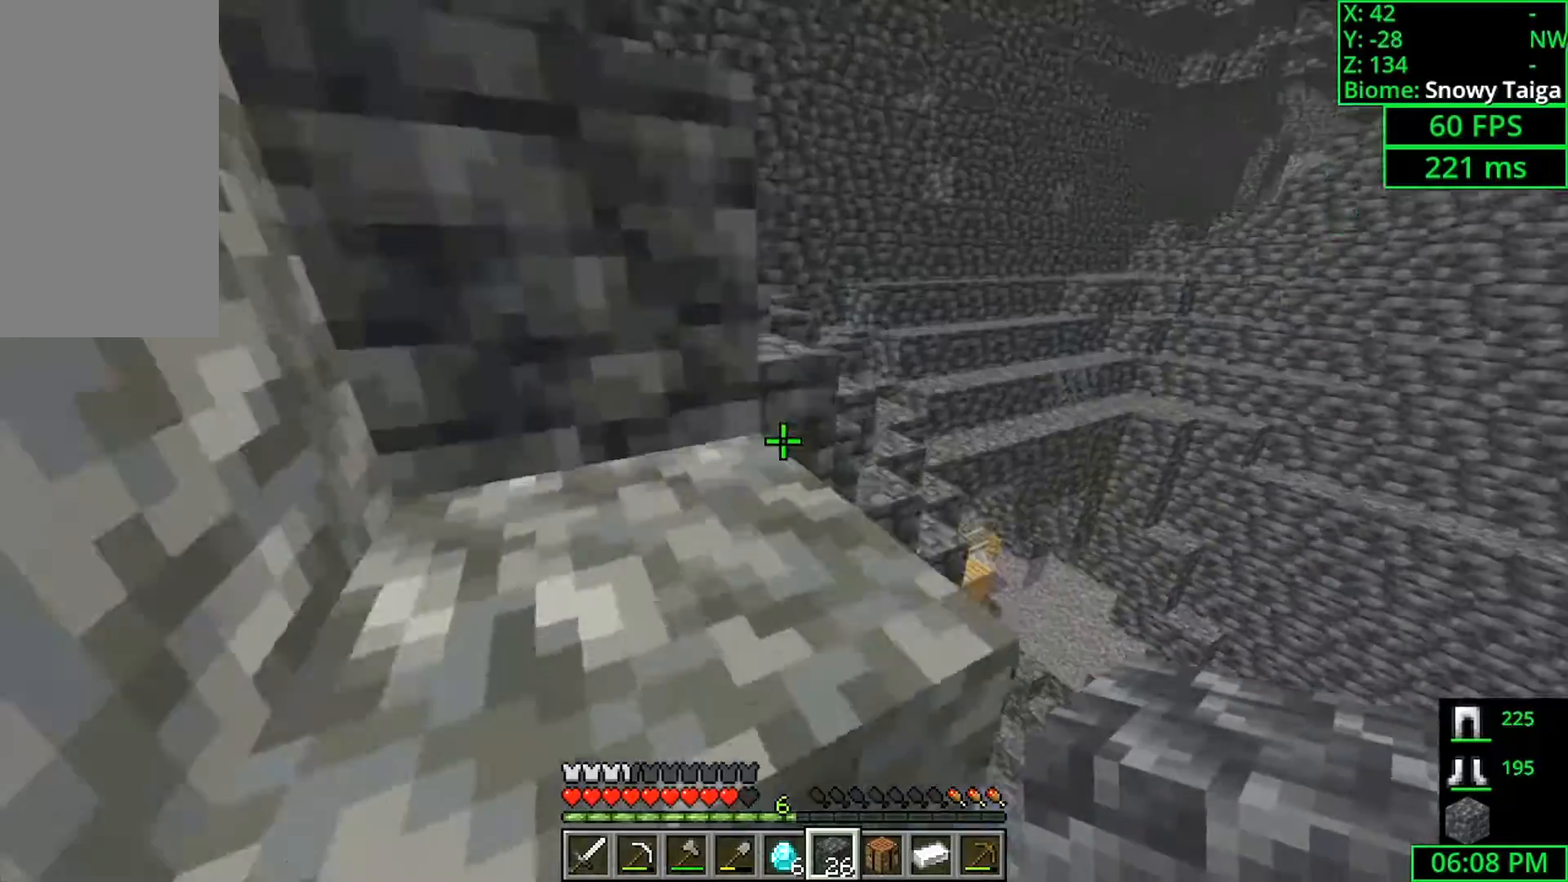
{"keys": ["d", "w"], "mouse": [], "events": [[200, "d", "down"], [267, "d", "up"], [467, "d", "down"]]}
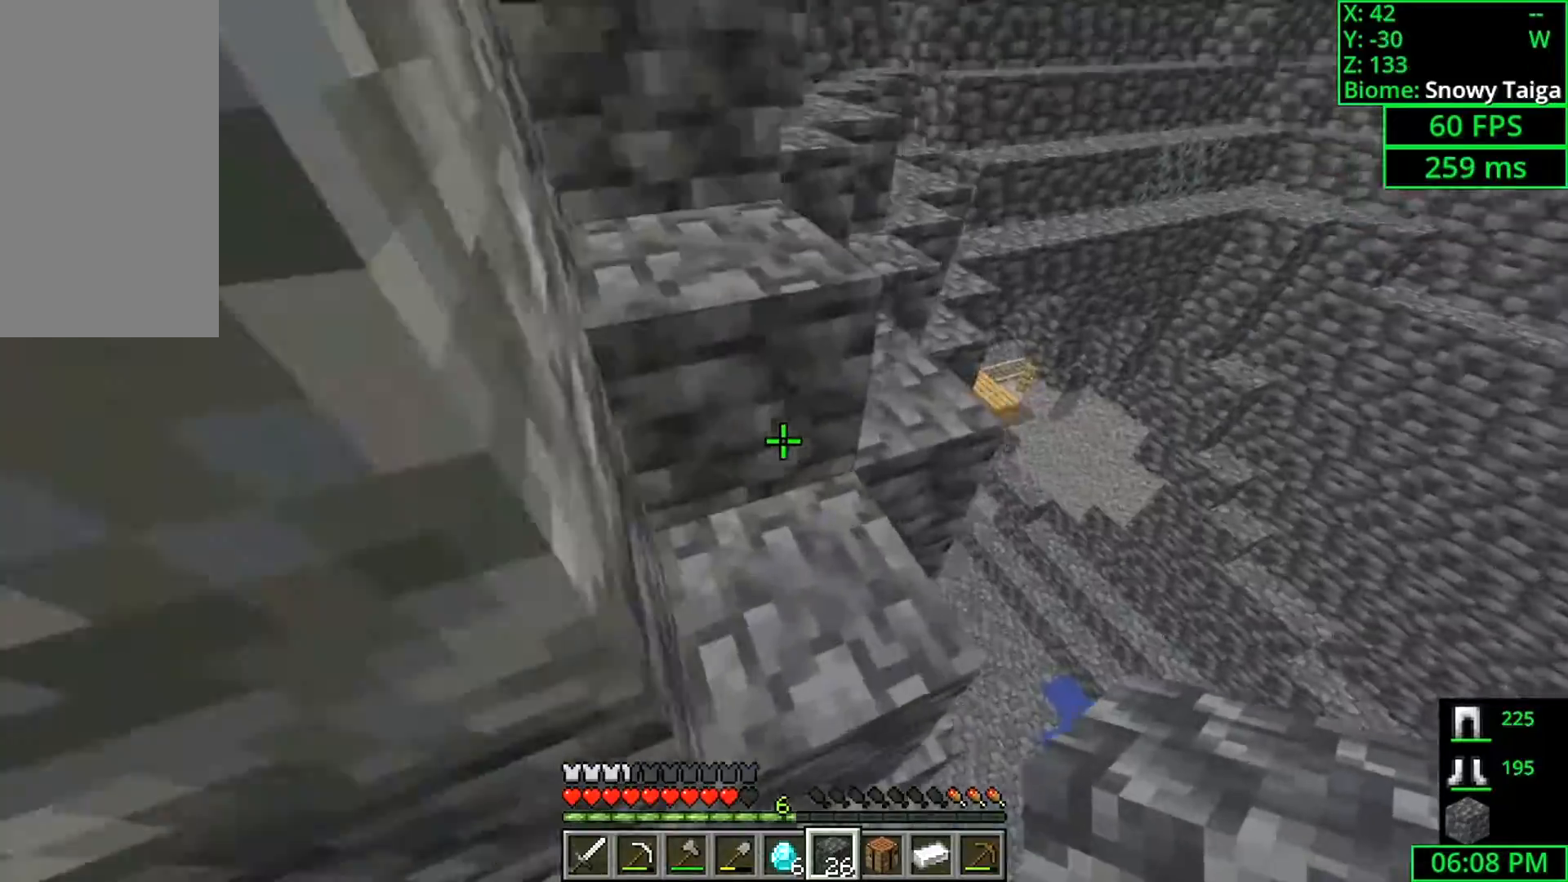
{"keys": ["w"], "mouse": [], "events": [[133, "d", "up"], [167, "space", "down"], [400, "a", "down"], [467, "space", "up"], [500, "a", "up"]]}
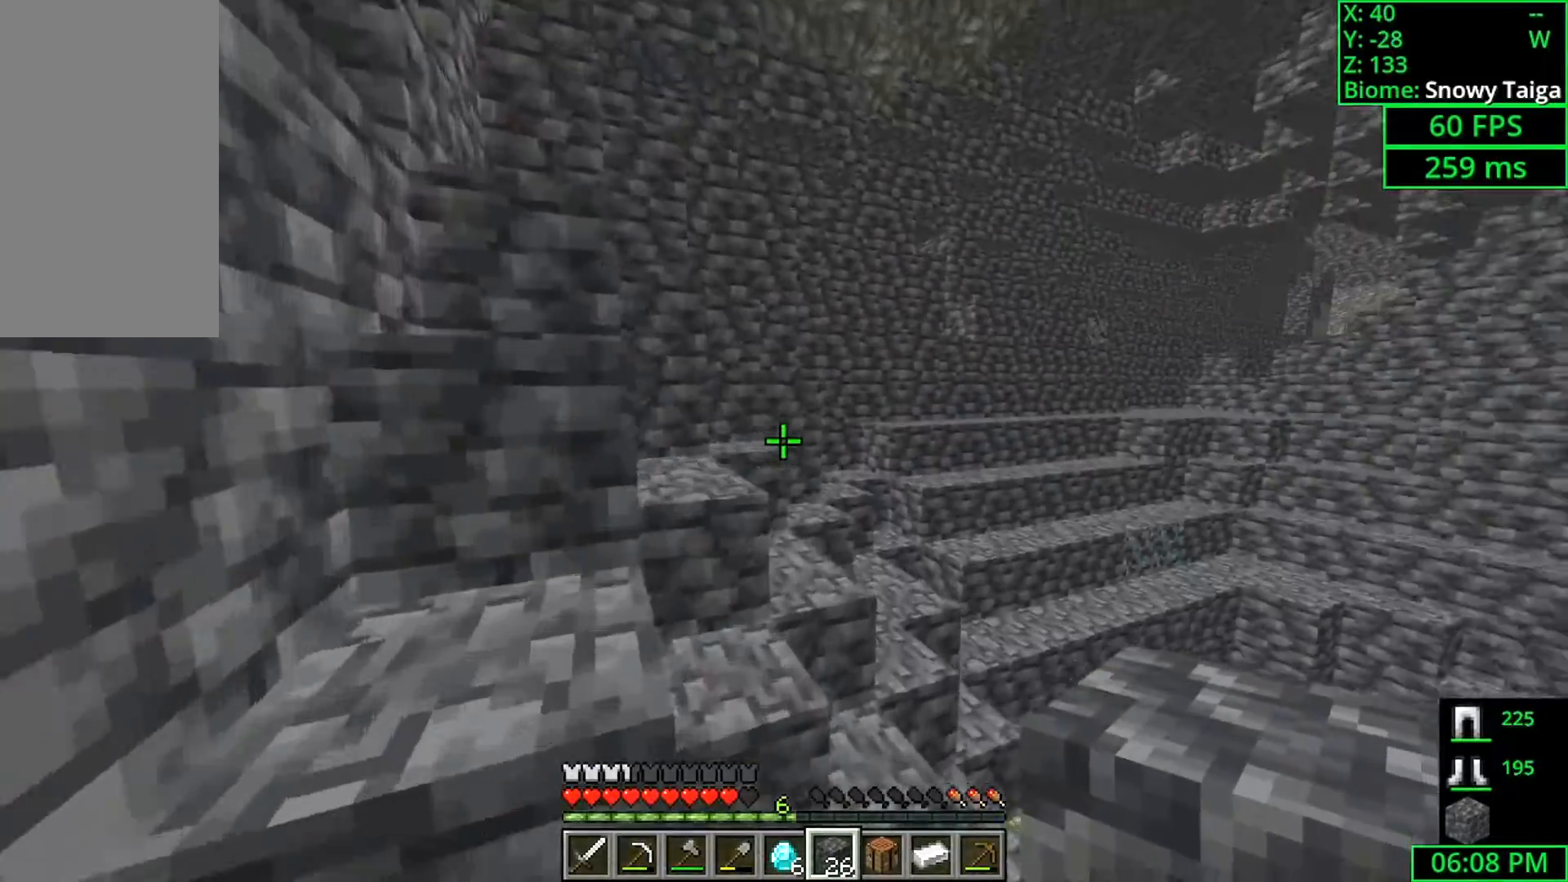
{"keys": ["a", "w"], "mouse": [], "events": [[100, "space", "down"], [333, "a", "down"], [367, "space", "up"]]}
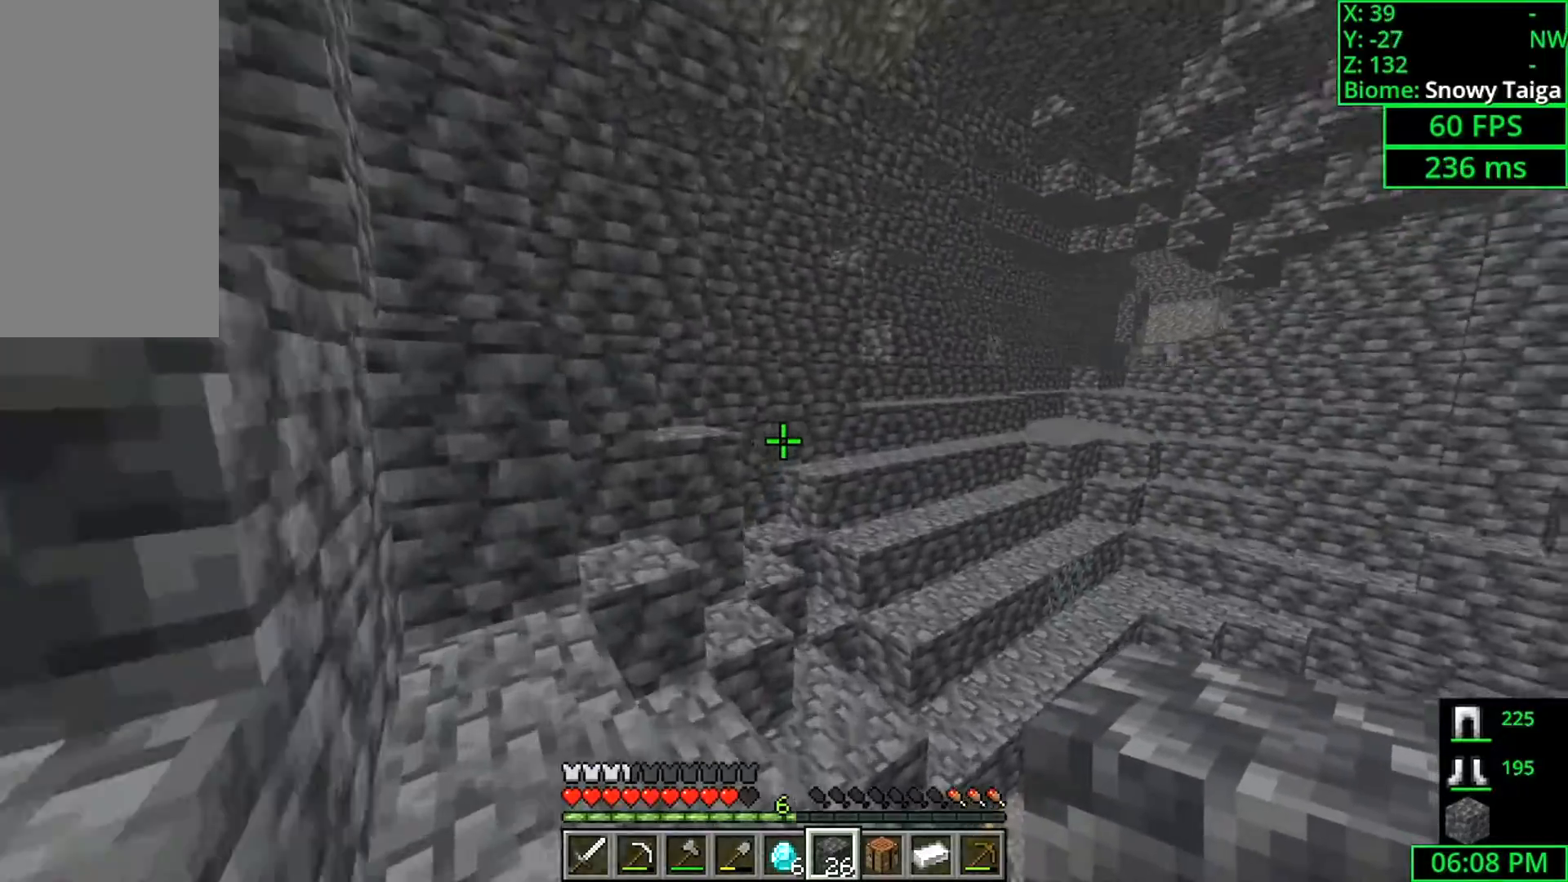
{"keys": ["a", "space", "w"], "mouse": [], "events": [[133, "a", "up"], [200, "space", "down"], [400, "a", "down"]]}
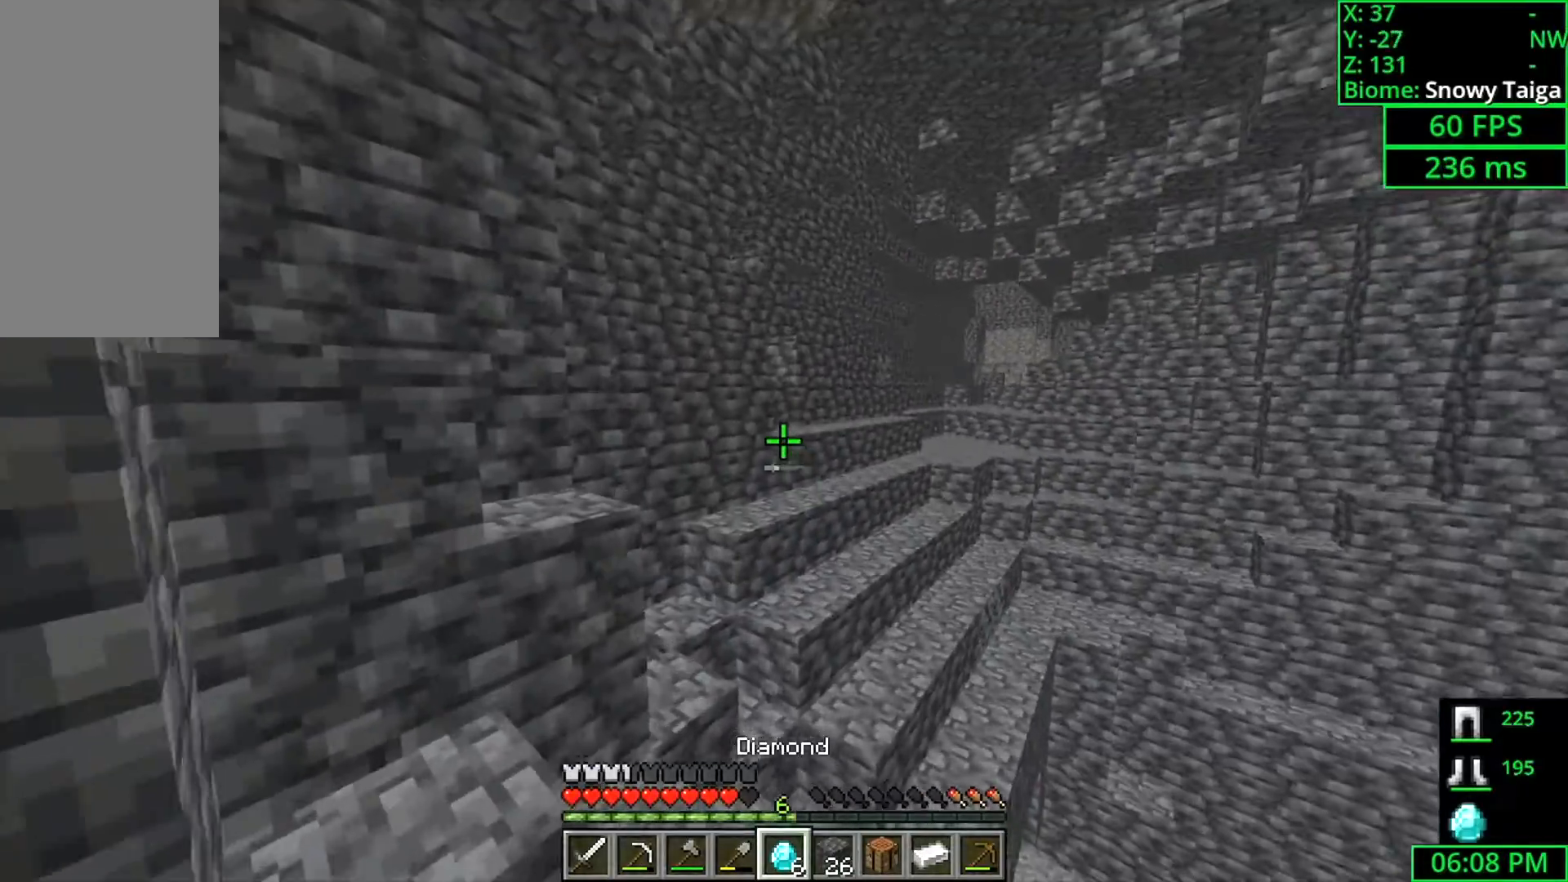
{"keys": ["w"], "mouse": [], "events": [[33, "space", "up"], [100, "a", "up"]]}
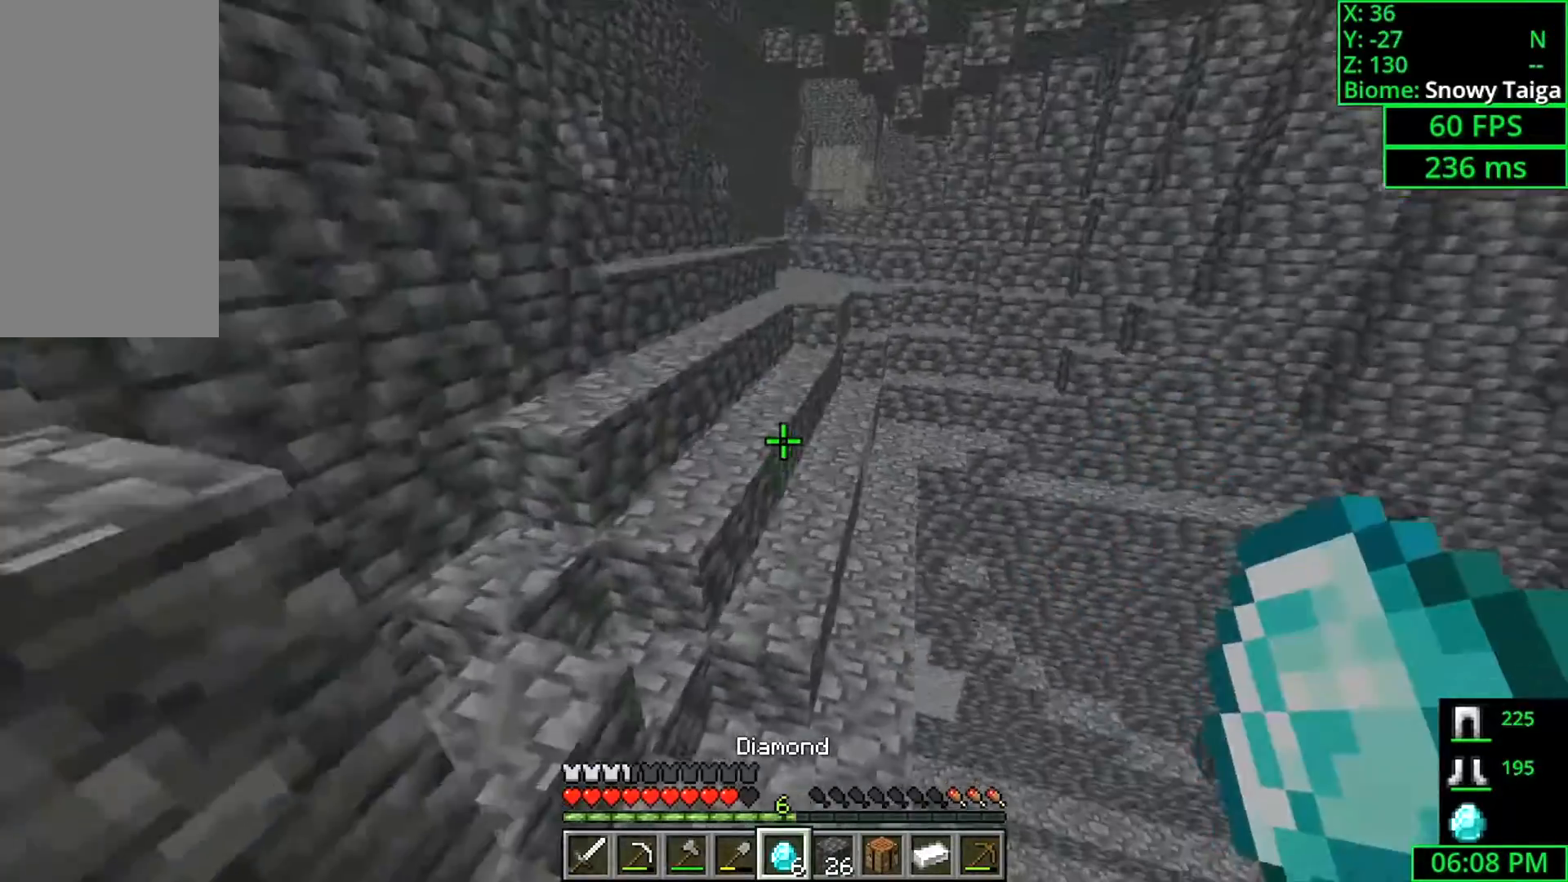
{"keys": ["a", "space", "w"], "mouse": [], "events": [[67, "a", "down"], [200, "a", "up"], [233, "space", "down"], [467, "a", "down"]]}
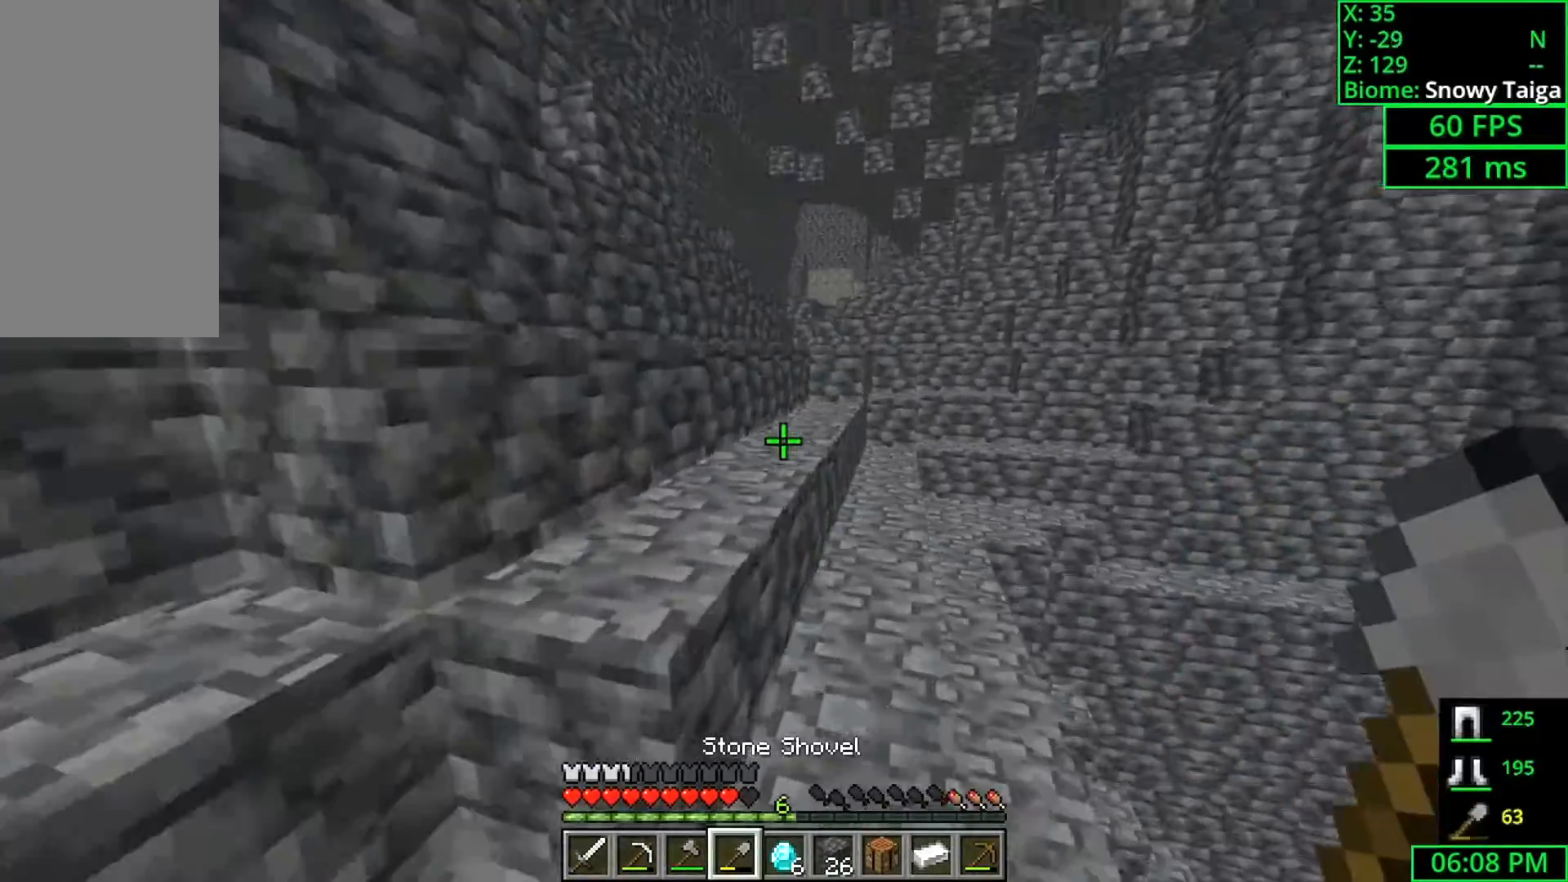
{"keys": ["w"], "mouse": [], "events": [[100, "a", "up"], [500, "space", "up"]]}
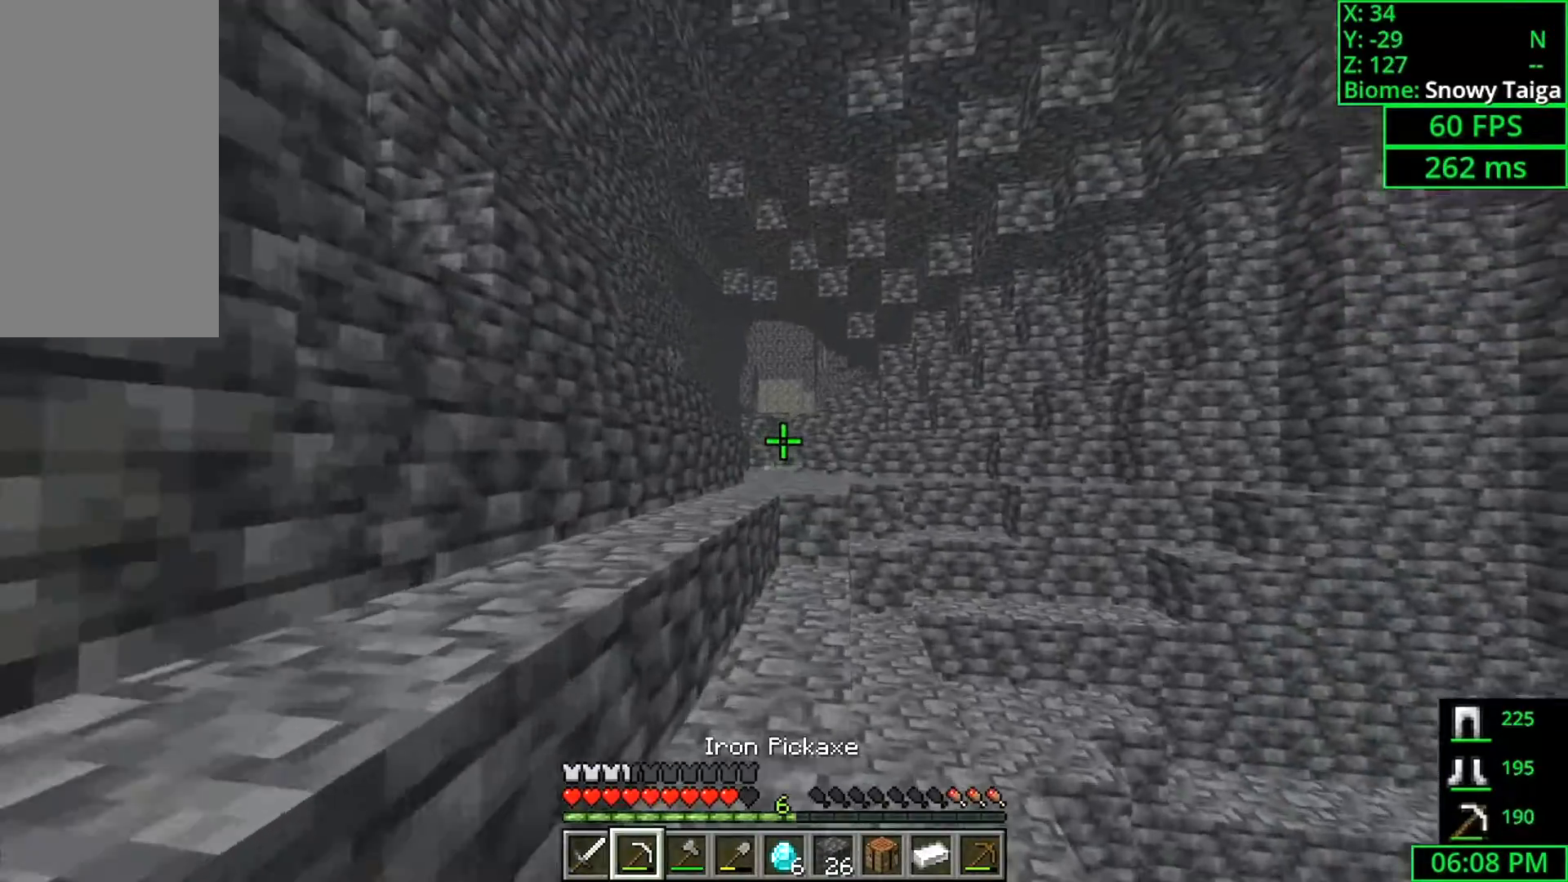
{"keys": ["a", "w"], "mouse": [], "events": [[367, "a", "down"]]}